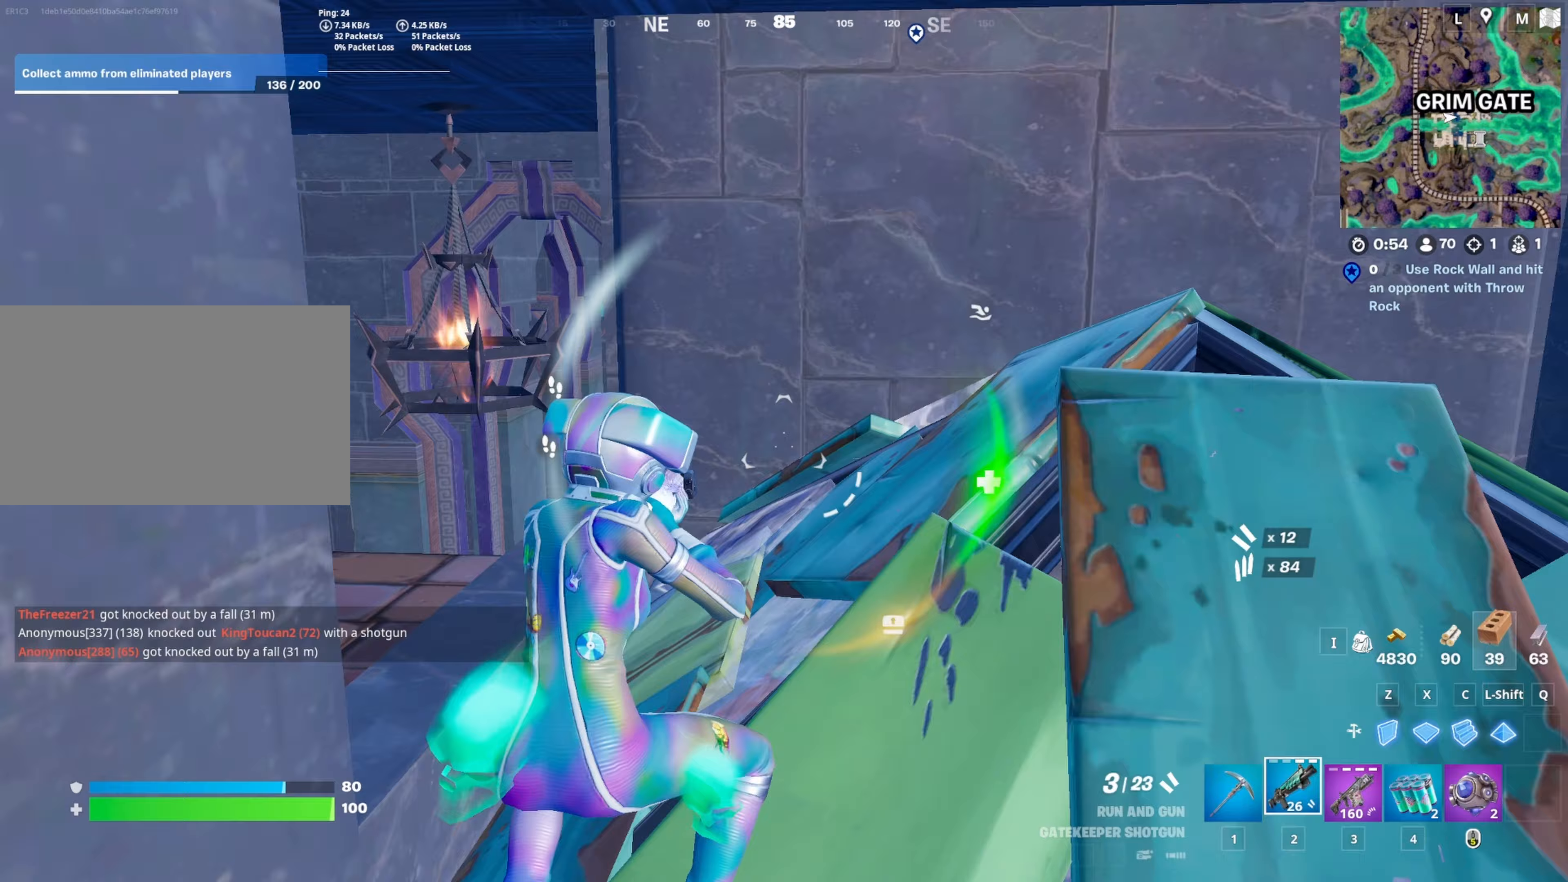
Gameplay with keyboard and mouse; each line is a JSON object with the keys and mouse buttons held at the frame after it. "events" lists presses ("down") and releases ("up") of "1", "2", "3", "4", "5", "a", "alt", "c", "caps_lock", "ctrl", "d", "e", "f", "g", "q", "r", "s", "shift", "space", "t", "tab", "v", "w", "x", "z", "mouse_left", "mouse_wheel" and "mouse_right" between this image and that frame as [ms after this image, input, new state], when the widget could be followed in between. "mouse_left", "mouse_wheel", "mouse_right" = the "left", "wheel", "right" buttons of the "mouse" list. No other keys are recorded. "wheel" means that the mouse wheel is clicked or scrolled. "mouse_move" is the direction in which the mouse moves at that frame (one of eight, or "still"), when it could be read.
{"keys": ["w"], "mouse": ["wheel"], "mouse_move": "up", "events": [[17, "d", "up"], [450, "mouse_wheel", "down"]]}
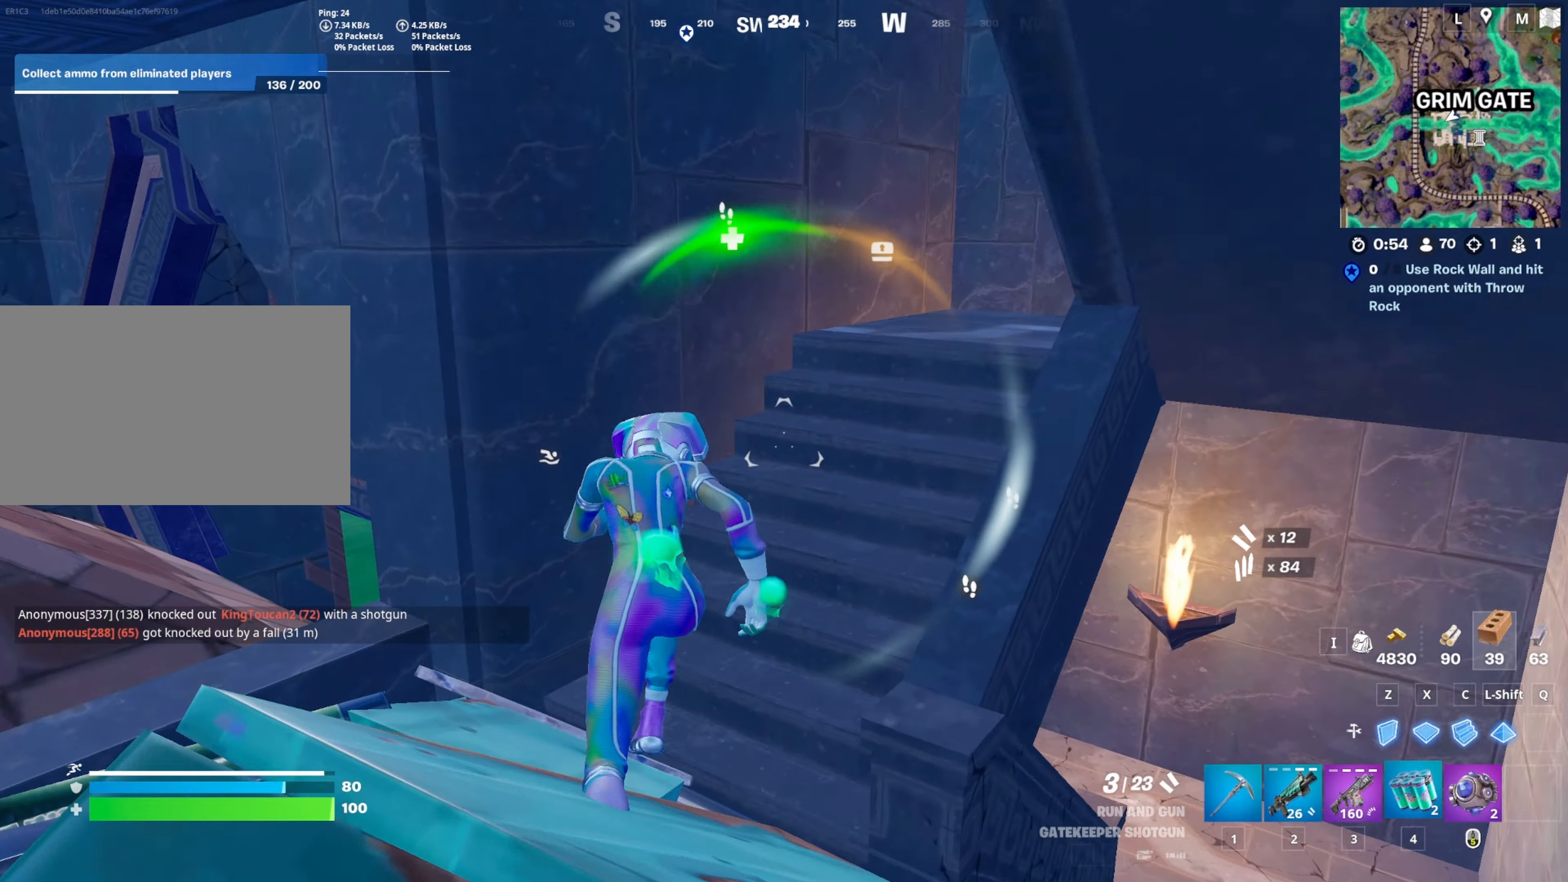
{"keys": ["w"], "mouse": [], "mouse_move": "down", "events": [[67, "mouse_wheel", "up"], [167, "d", "down"], [267, "d", "up"], [300, "mouse_left", "down"], [400, "mouse_left", "up"]]}
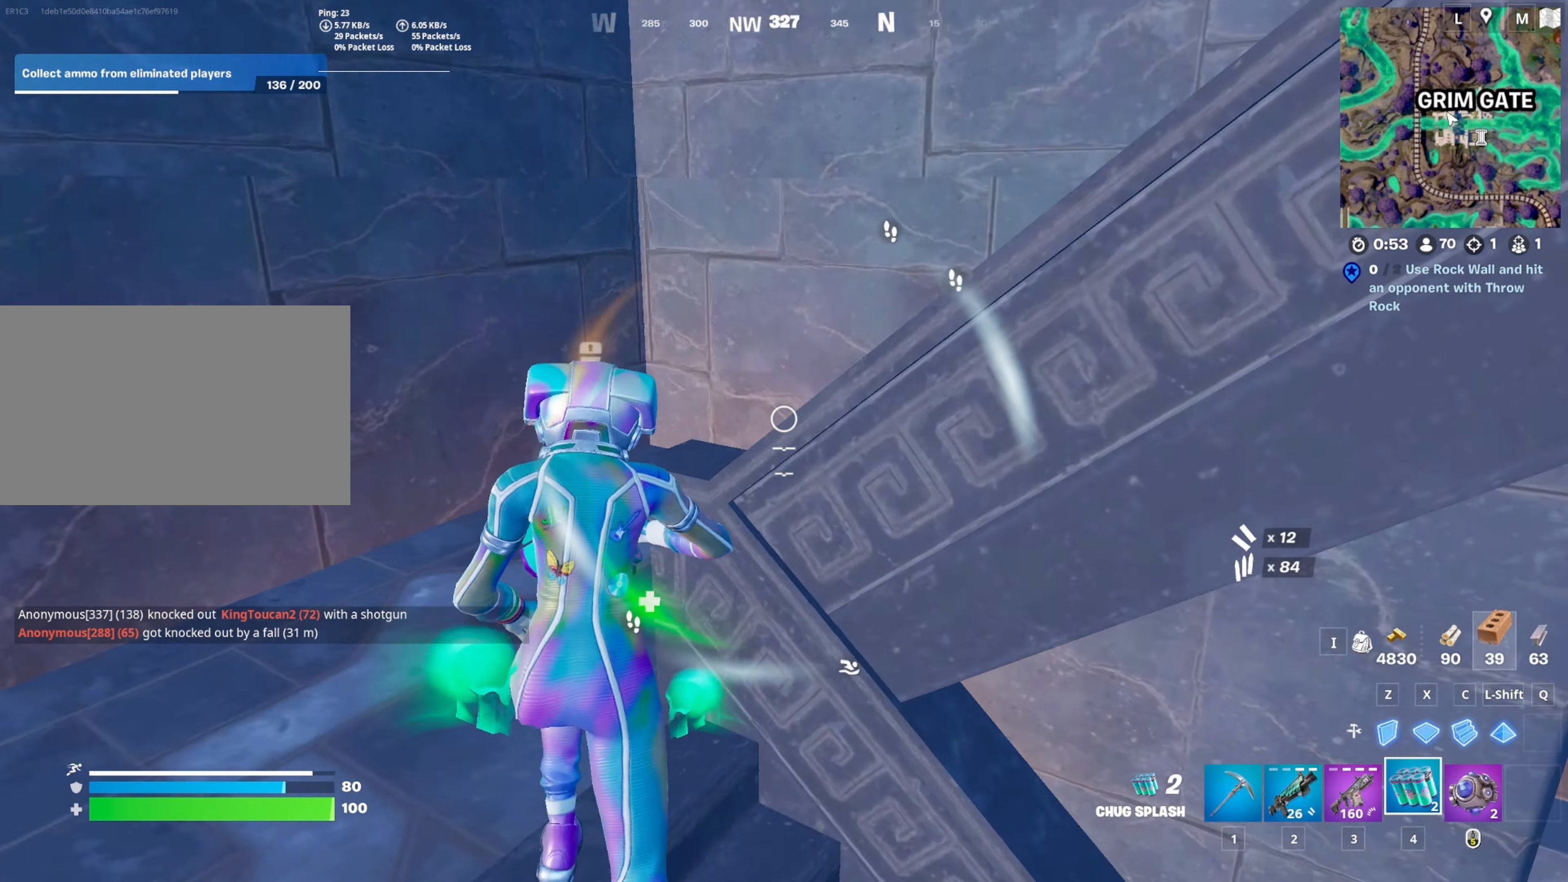
{"keys": ["a", "w"], "mouse": [], "mouse_move": "left", "events": [[133, "a", "down"], [133, "mouse_left", "down"], [183, "mouse_left", "up"]]}
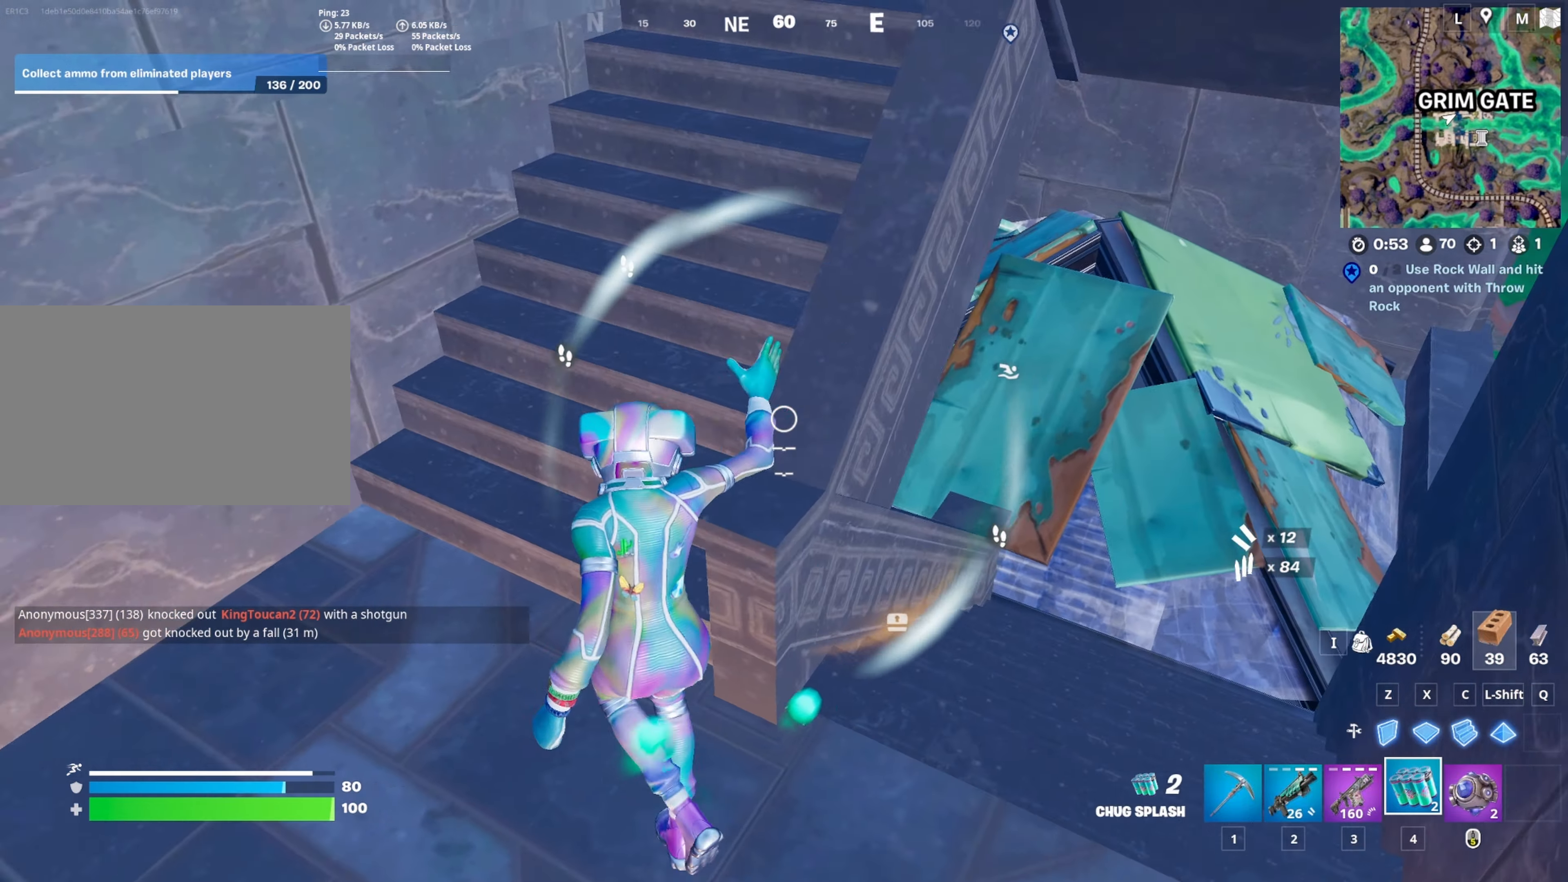
{"keys": ["d", "s"], "mouse": [], "mouse_move": "up", "events": [[17, "a", "up"], [200, "w", "up"], [250, "s", "down"], [283, "d", "down"], [333, "2", "down"], [483, "2", "up"]]}
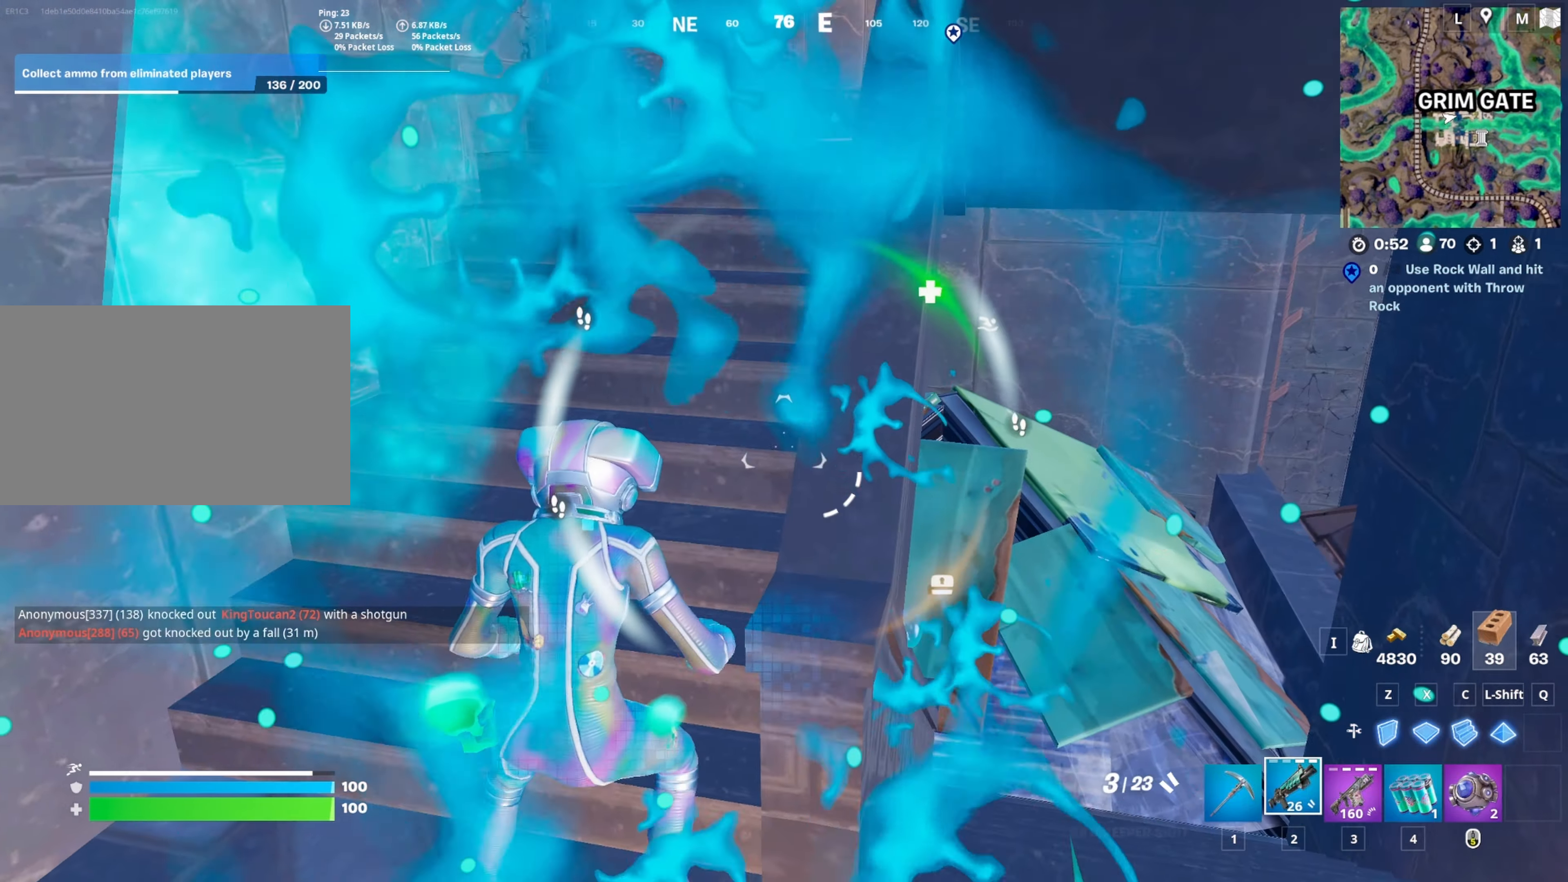
{"keys": [], "mouse": [], "mouse_move": "down", "events": [[67, "d", "up"], [67, "s", "up"], [167, "mouse_wheel", "down"], [217, "mouse_wheel", "up"]]}
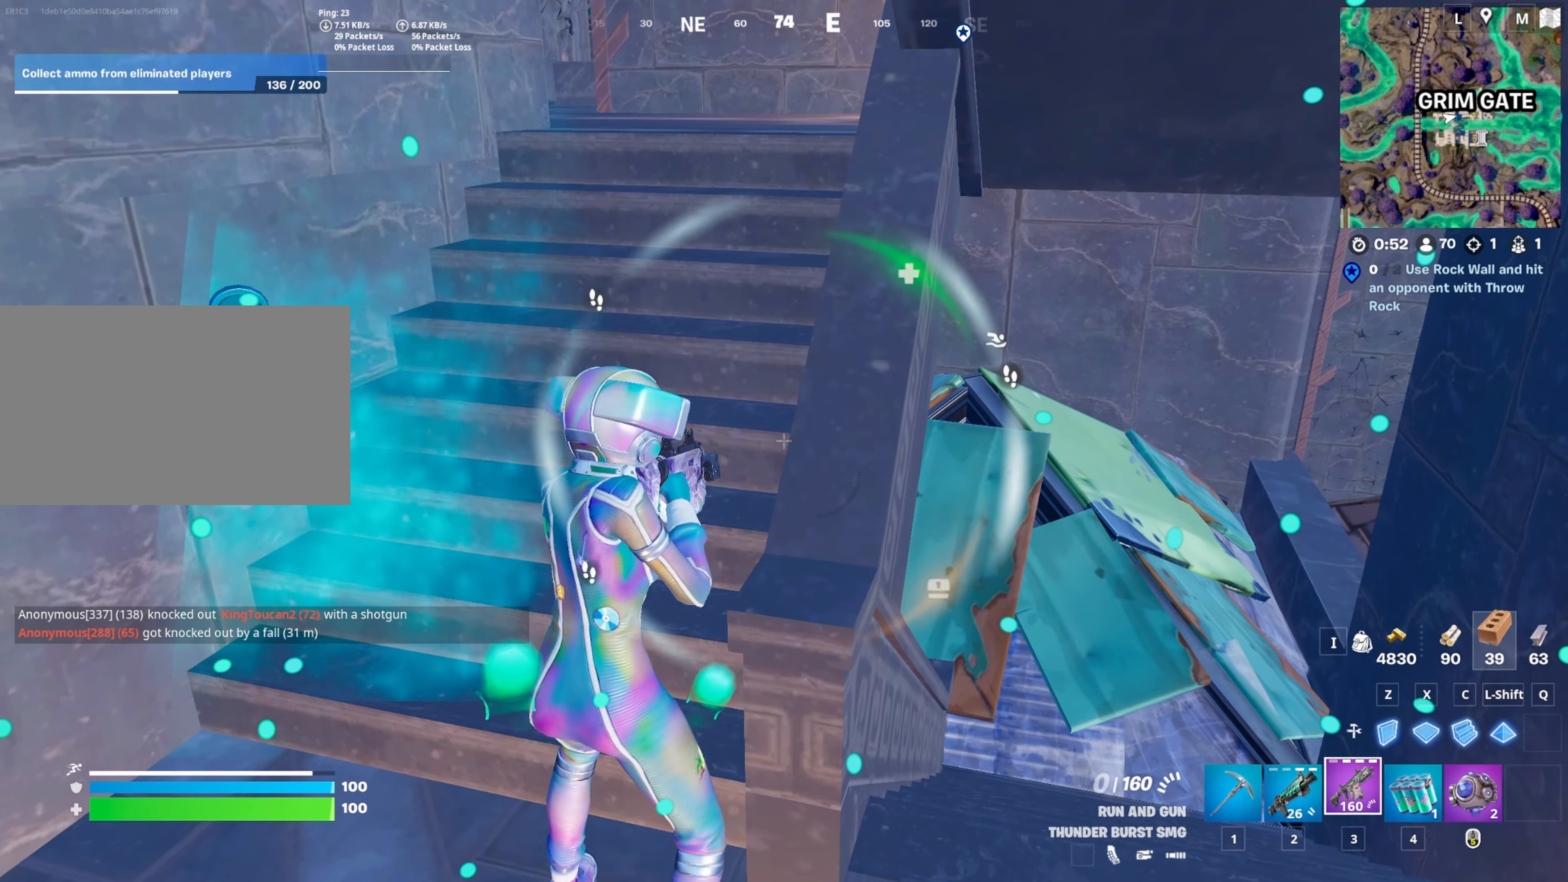
{"keys": [], "mouse": [], "mouse_move": "still", "events": [[83, "t", "down"], [183, "t", "up"]]}
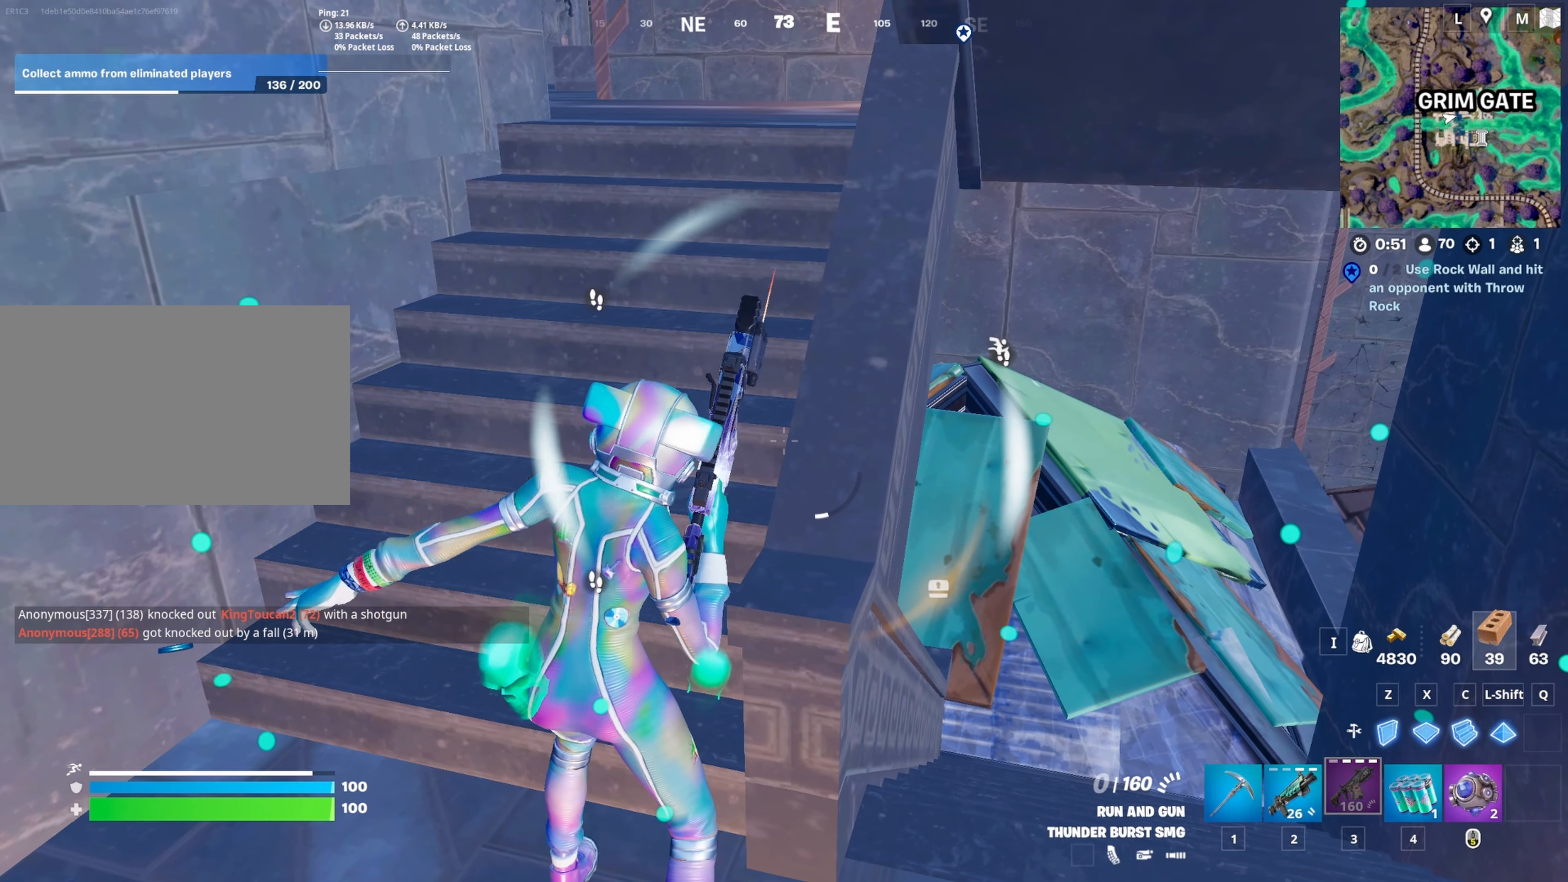
{"keys": ["a"], "mouse": [], "mouse_move": "still", "events": [[433, "a", "down"]]}
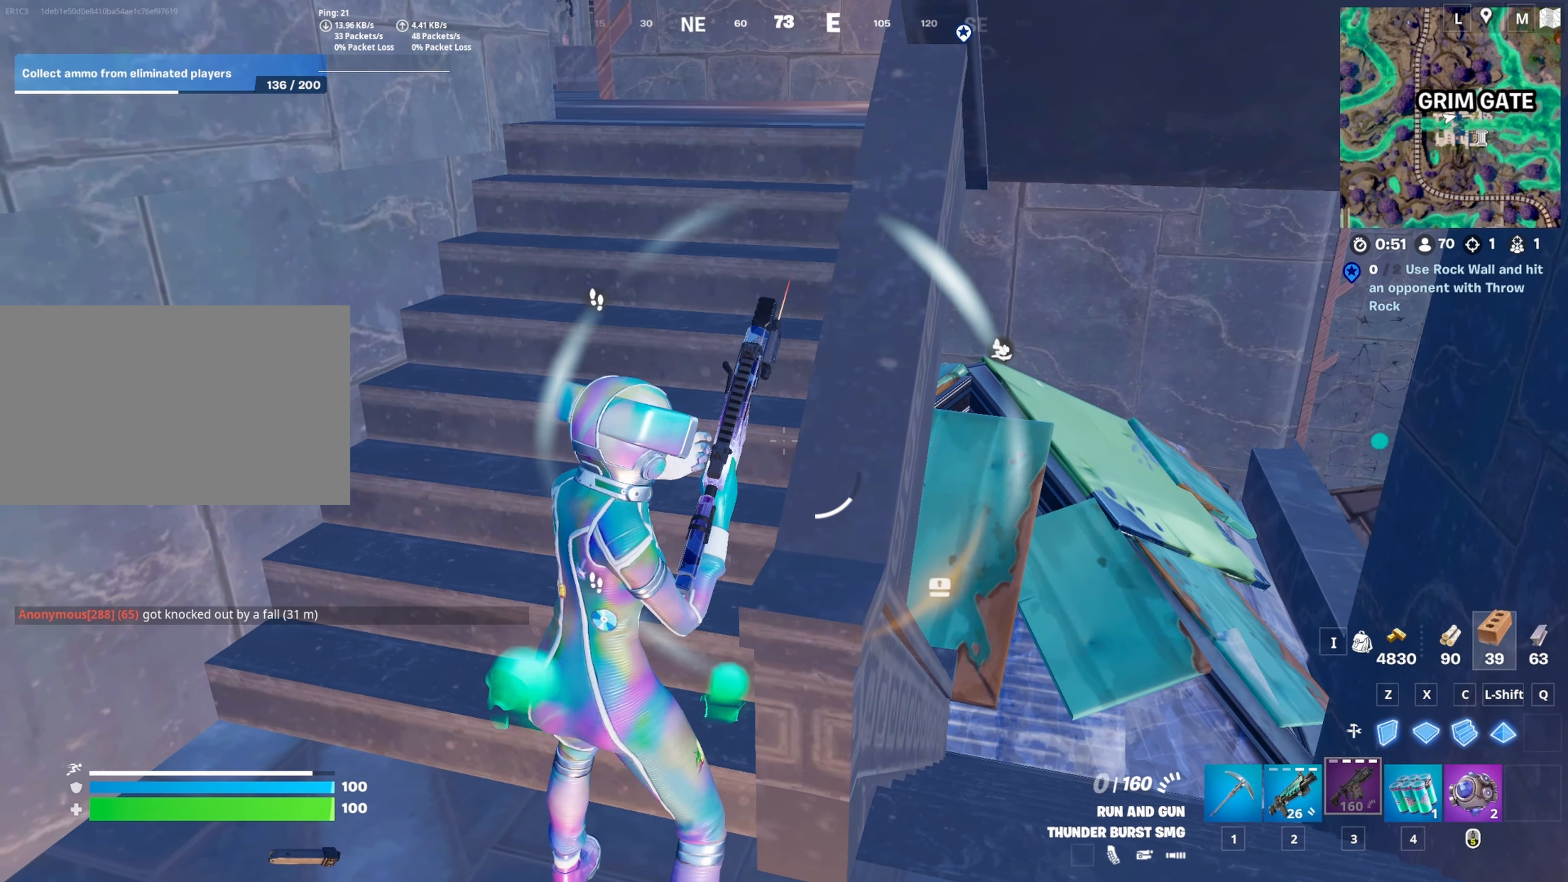
{"keys": ["d", "s"], "mouse": [], "mouse_move": "still", "events": [[67, "a", "up"], [167, "d", "down"], [167, "s", "down"]]}
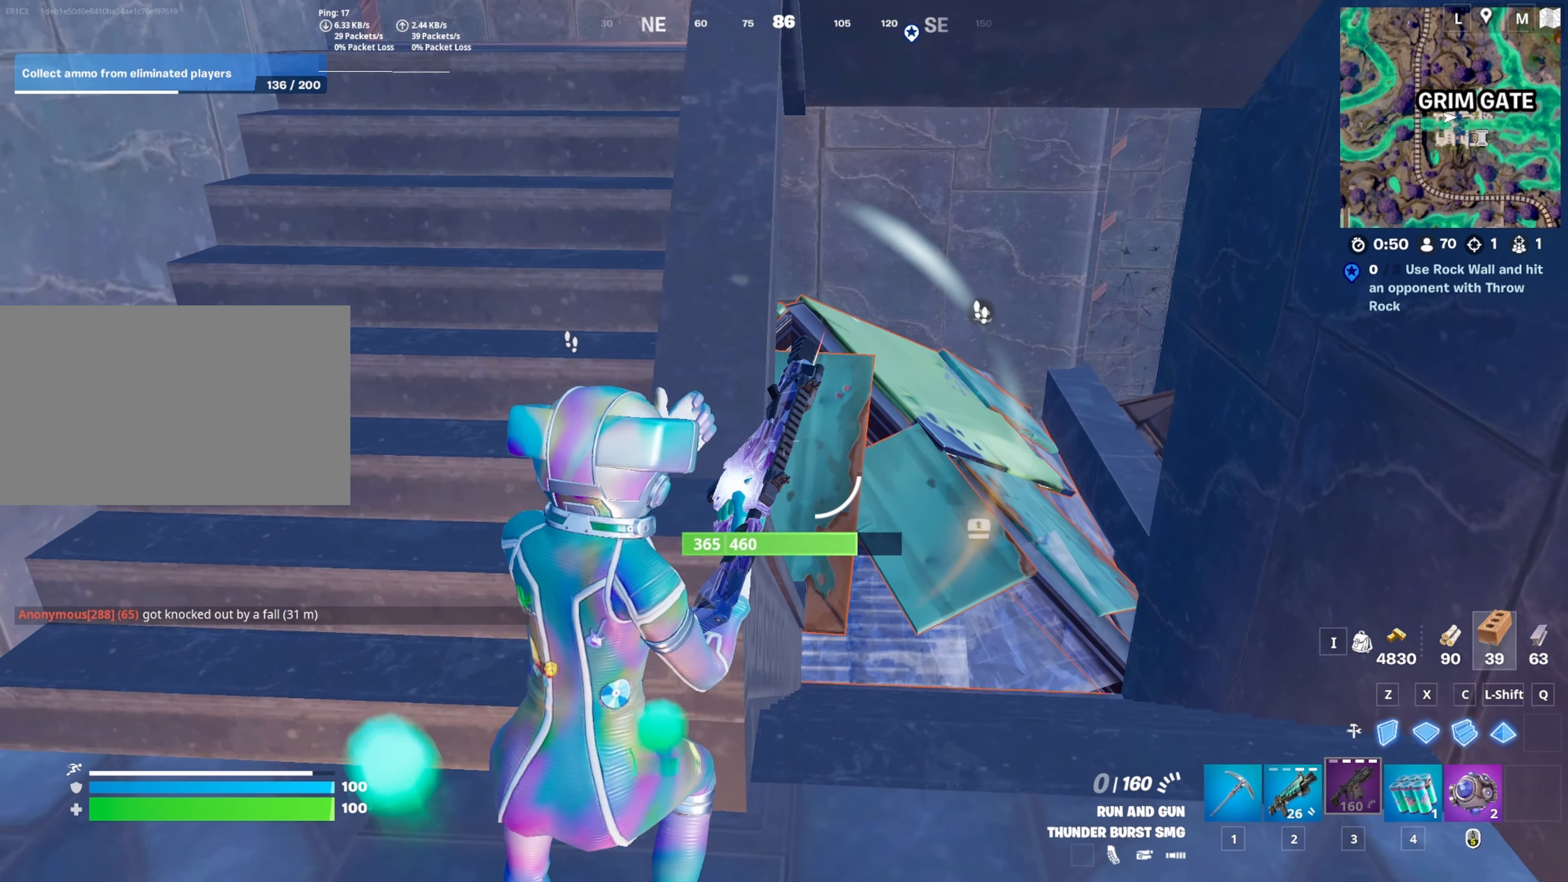
{"keys": ["2", "d", "w"], "mouse": [], "mouse_move": "still", "events": [[50, "w", "down"], [233, "s", "up"], [500, "2", "down"]]}
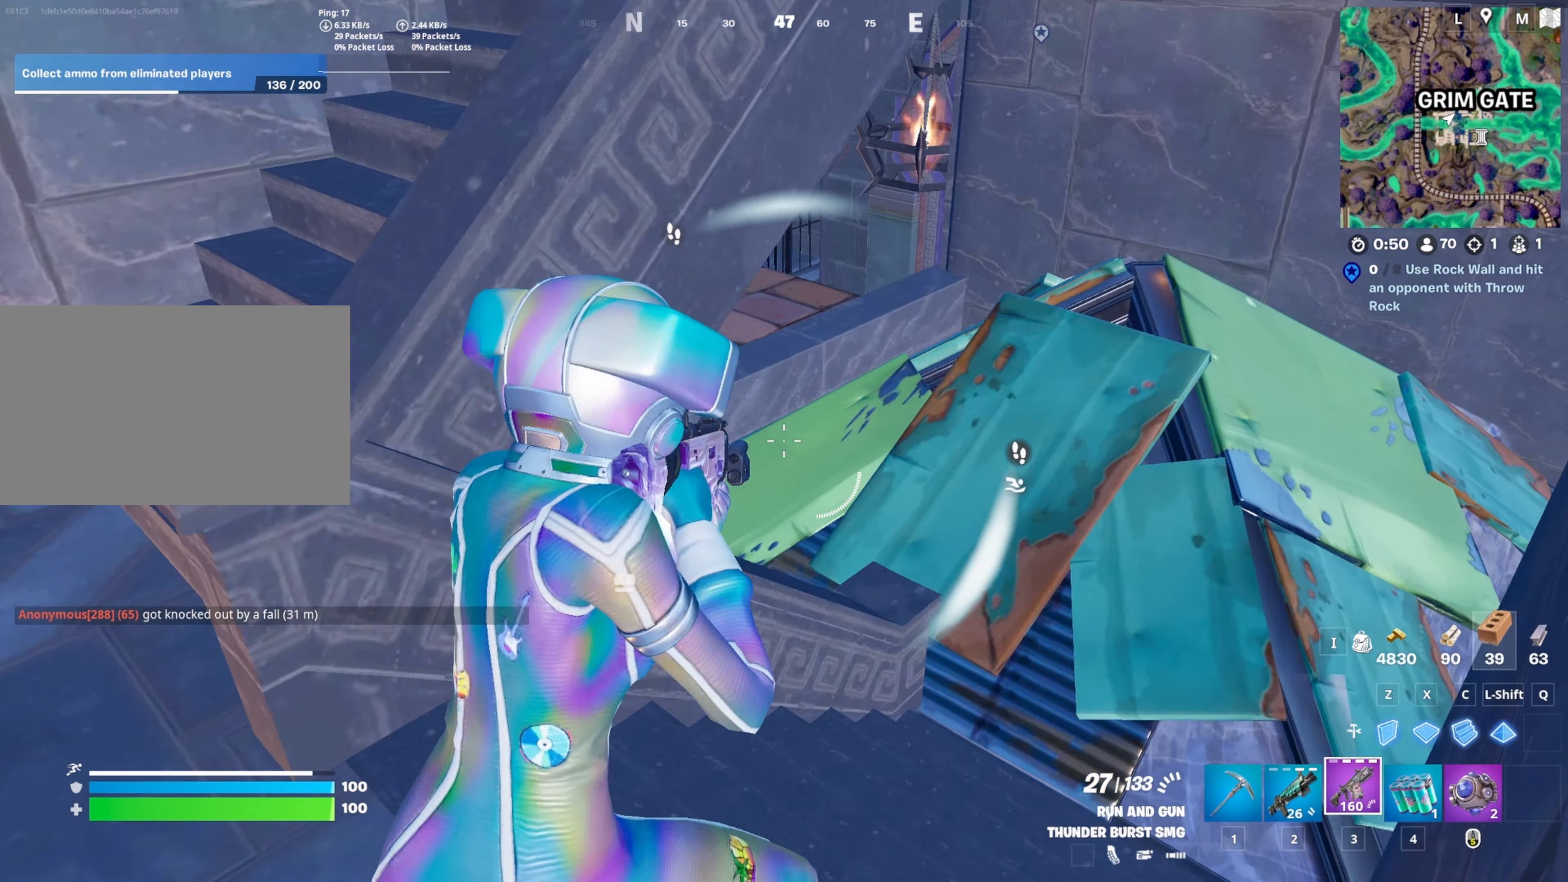
{"keys": ["d"], "mouse": [], "mouse_move": "left", "events": [[350, "2", "up"], [483, "w", "up"]]}
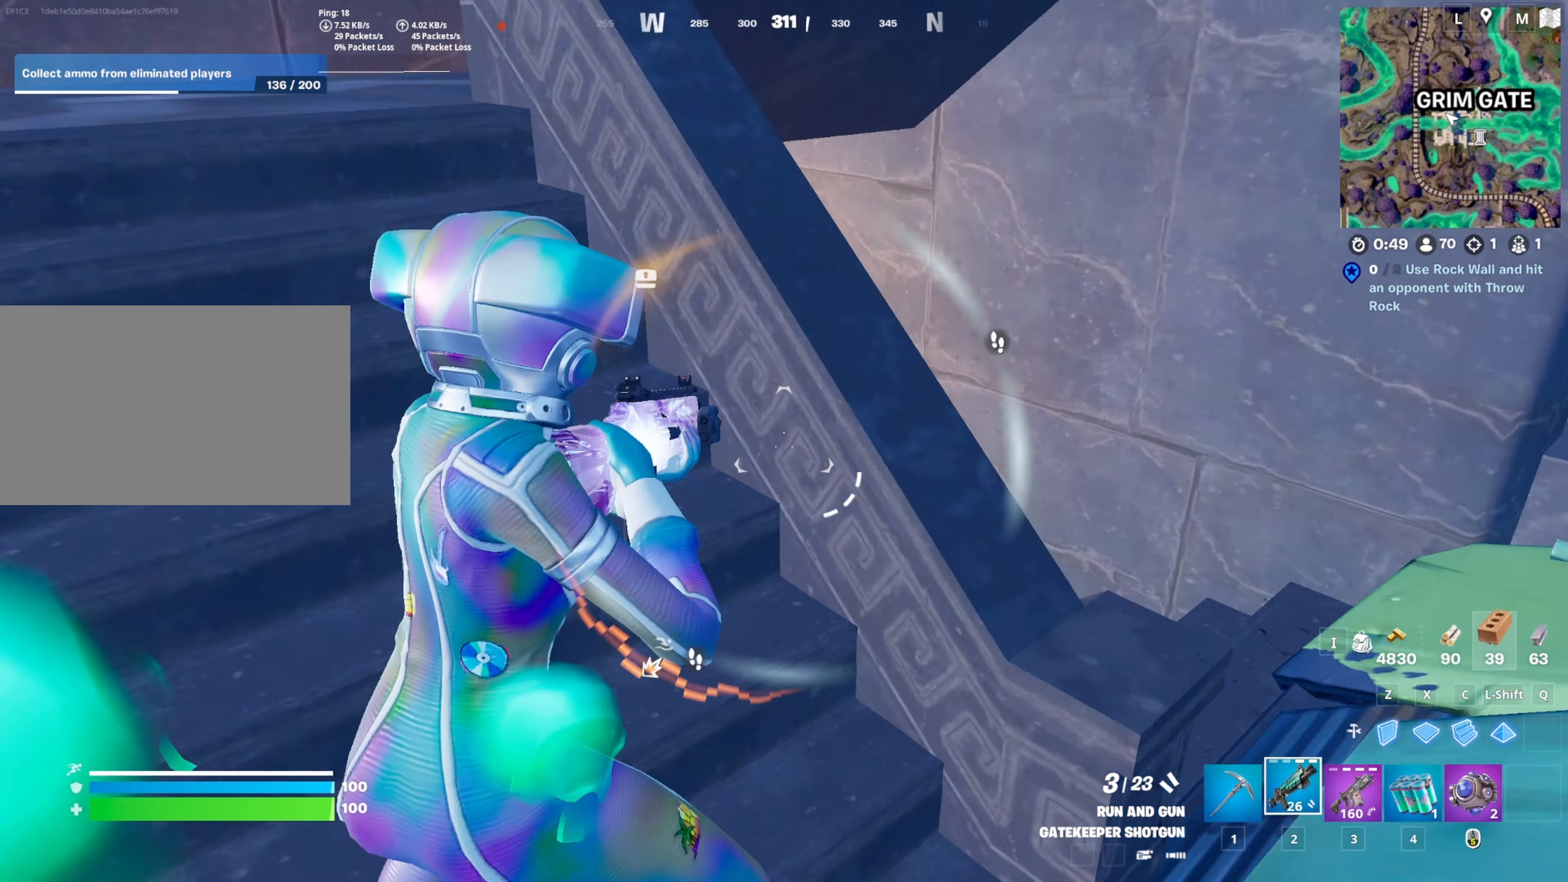
{"keys": ["d"], "mouse": [], "mouse_move": "still", "events": []}
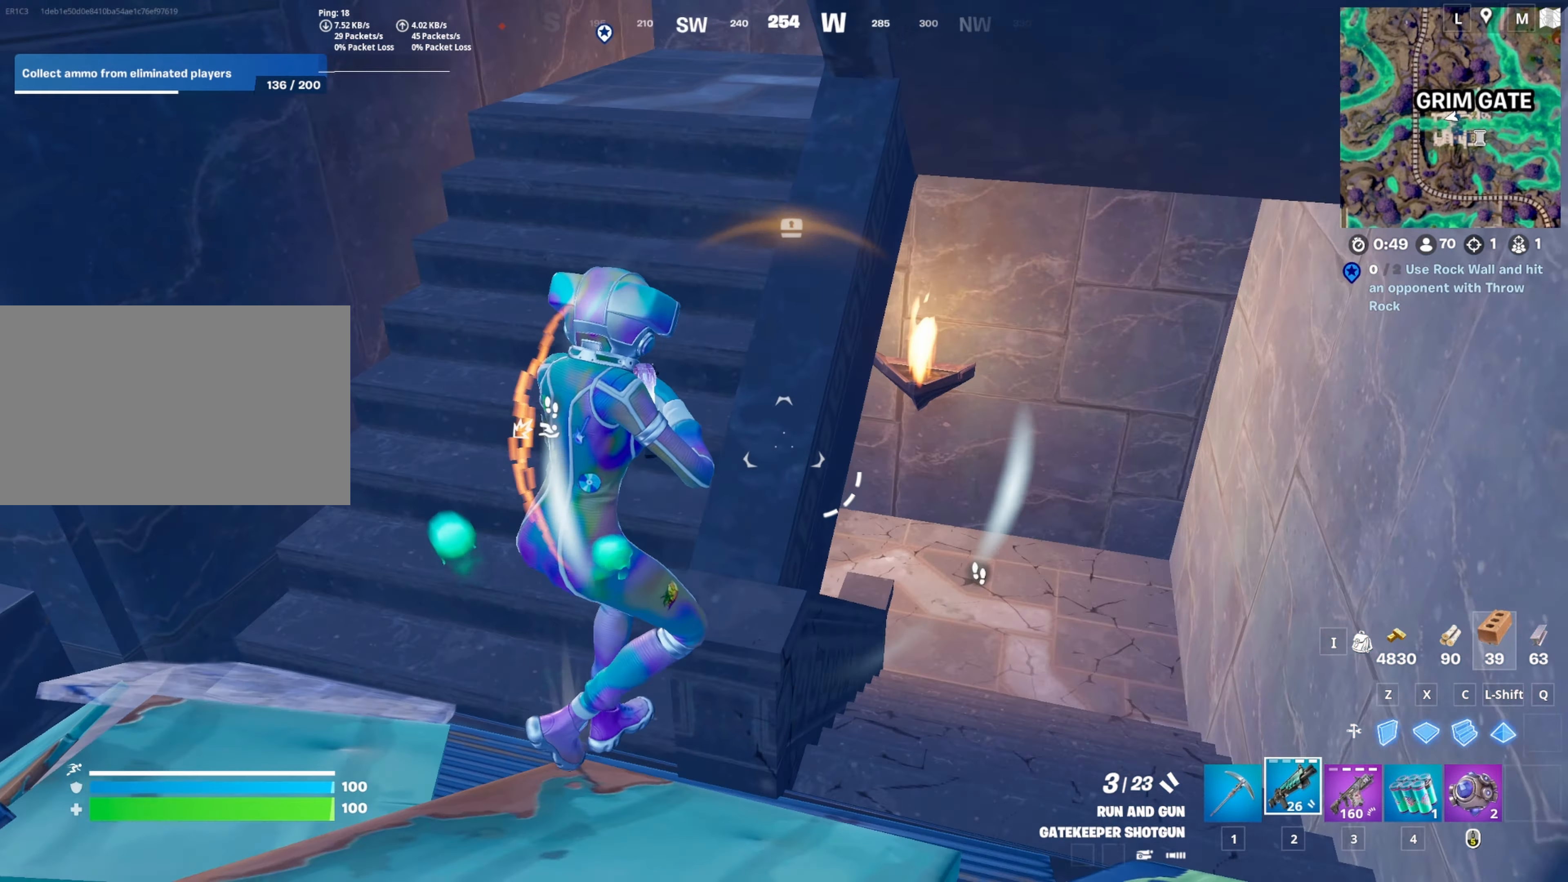
{"keys": ["d", "s"], "mouse": [], "mouse_move": "up", "events": [[367, "s", "down"]]}
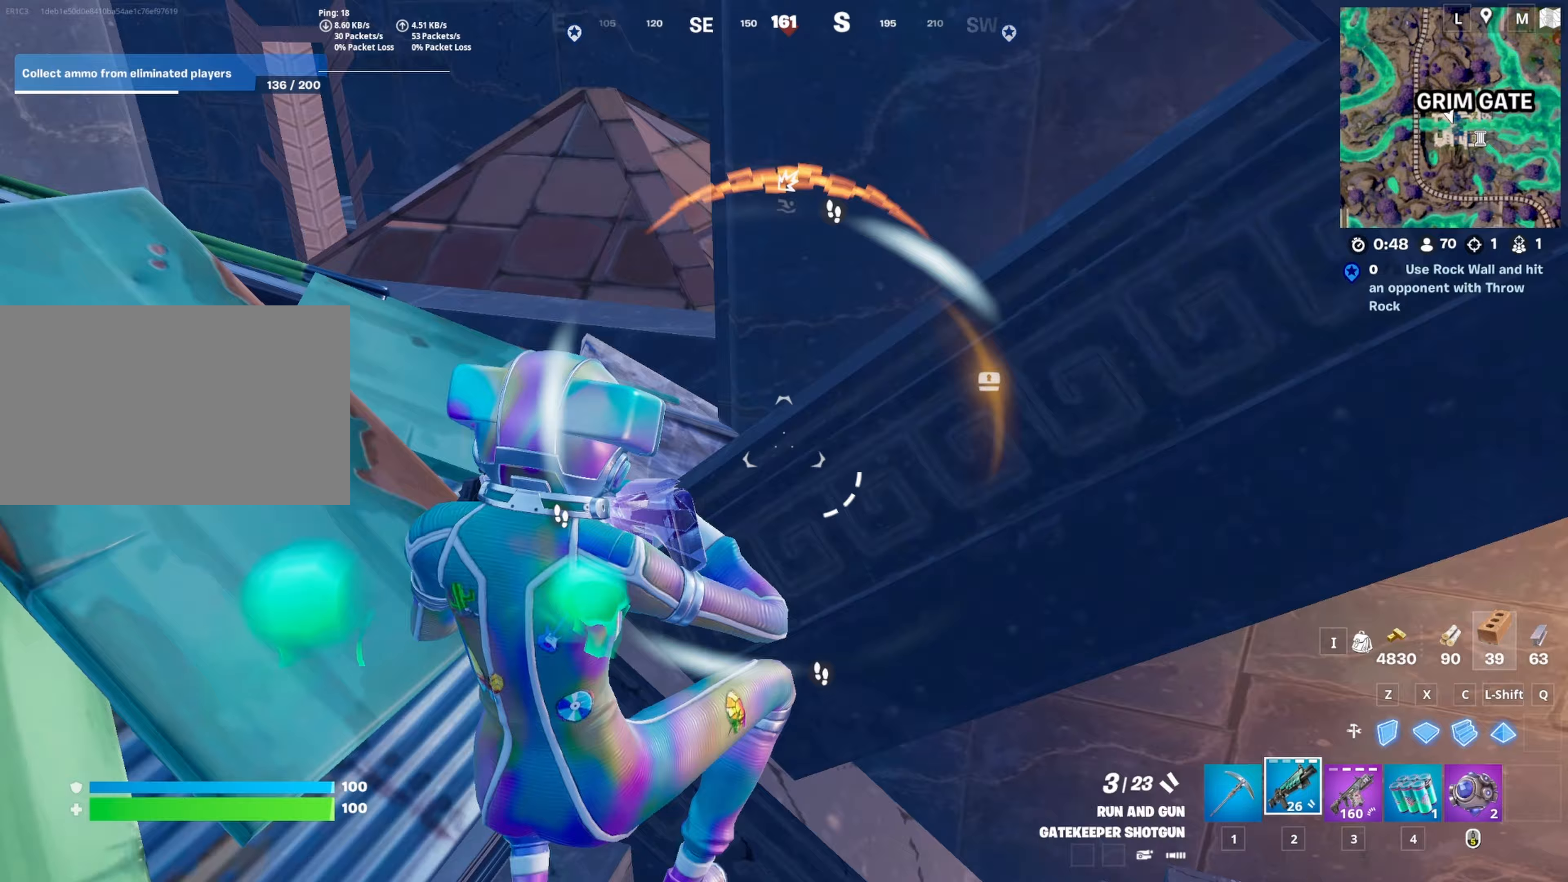
{"keys": ["d", "s"], "mouse": [], "mouse_move": "up", "events": [[100, "s", "up"], [300, "s", "down"]]}
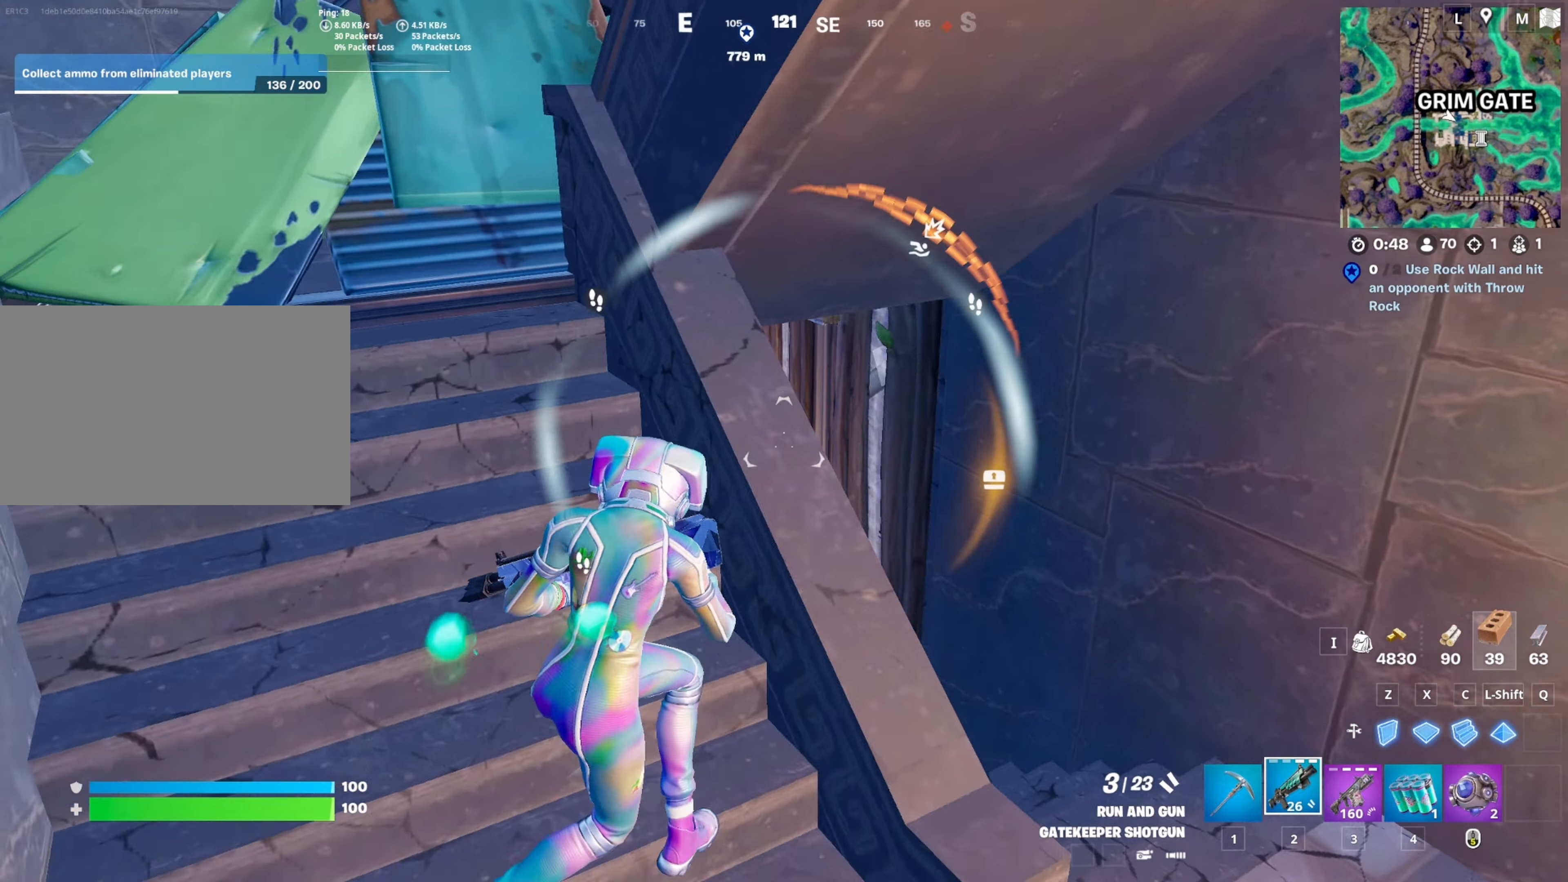
{"keys": ["d", "s", "w"], "mouse": [], "mouse_move": "still", "events": [[500, "w", "down"]]}
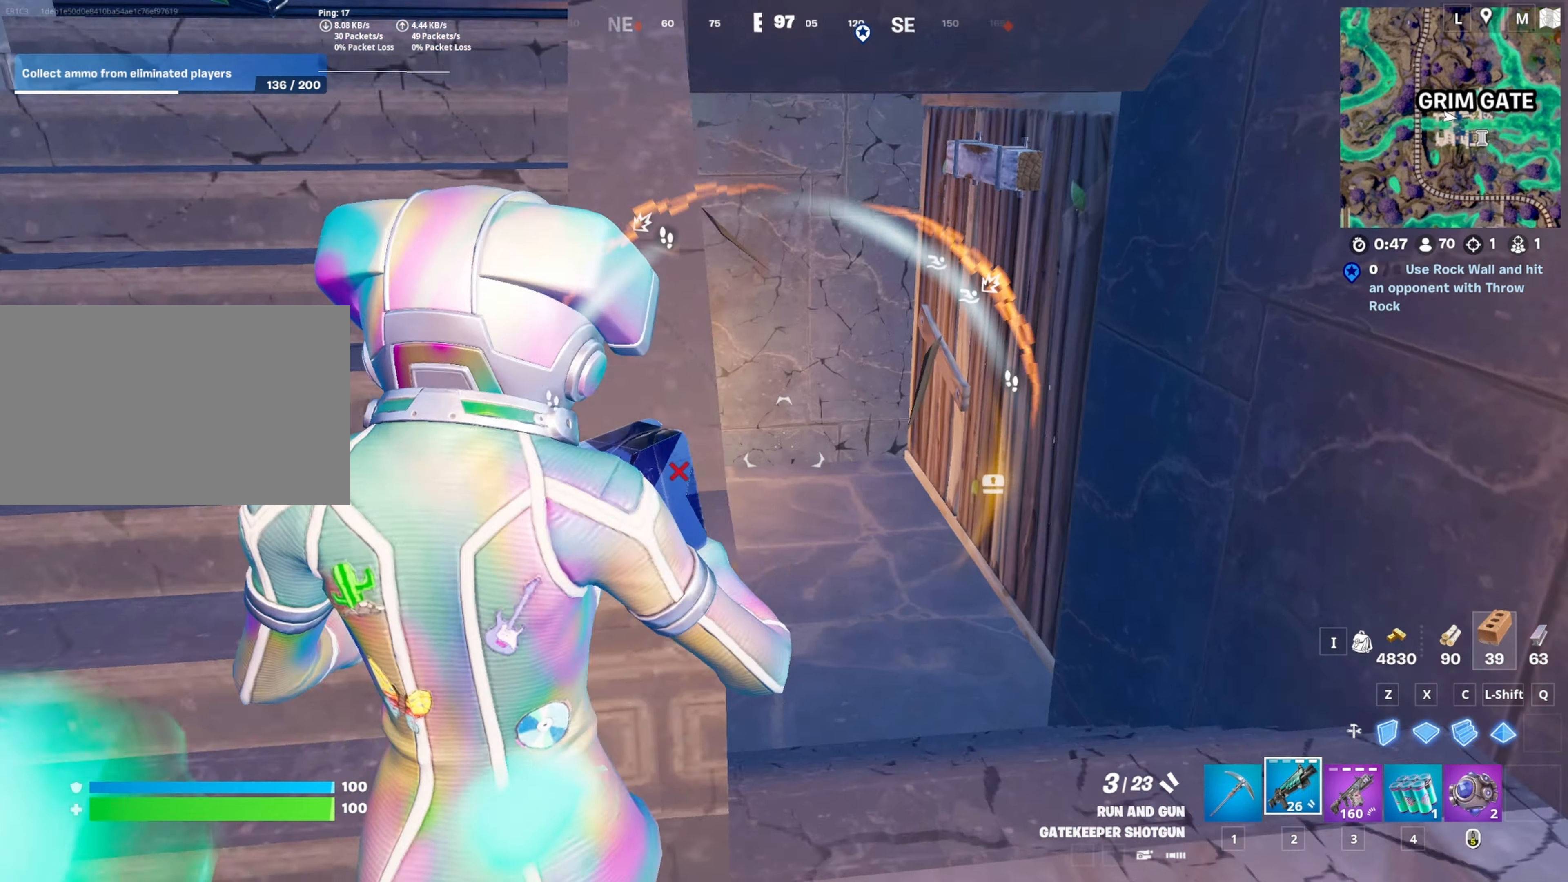
{"keys": ["w"], "mouse": [], "mouse_move": "still", "events": [[183, "s", "up"], [367, "d", "up"]]}
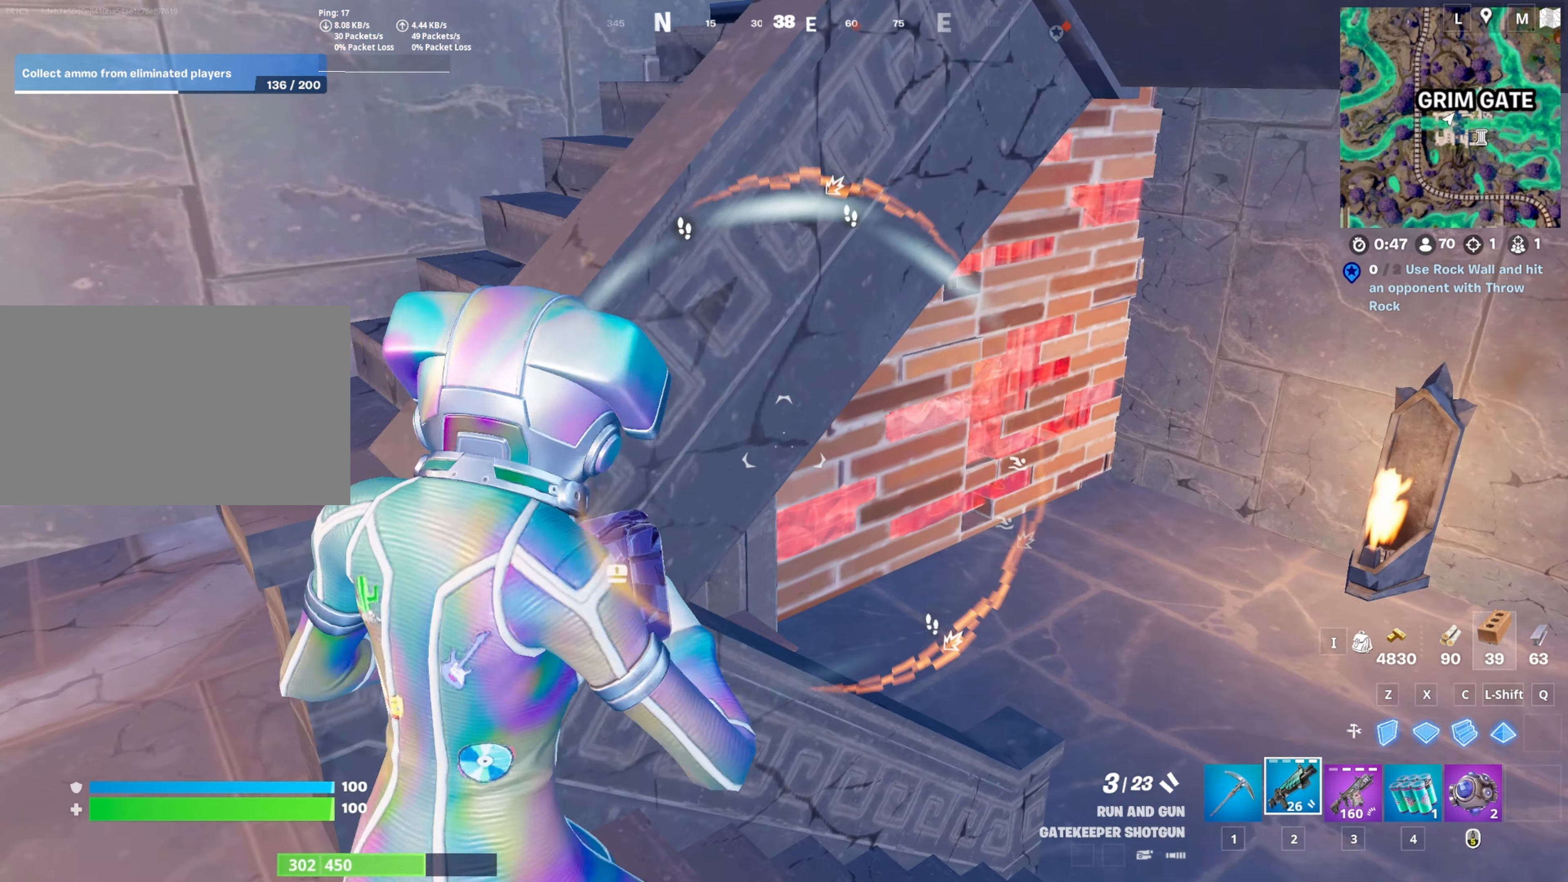
{"keys": ["w"], "mouse": [], "mouse_move": "up", "events": [[17, "w", "up"], [300, "w", "down"]]}
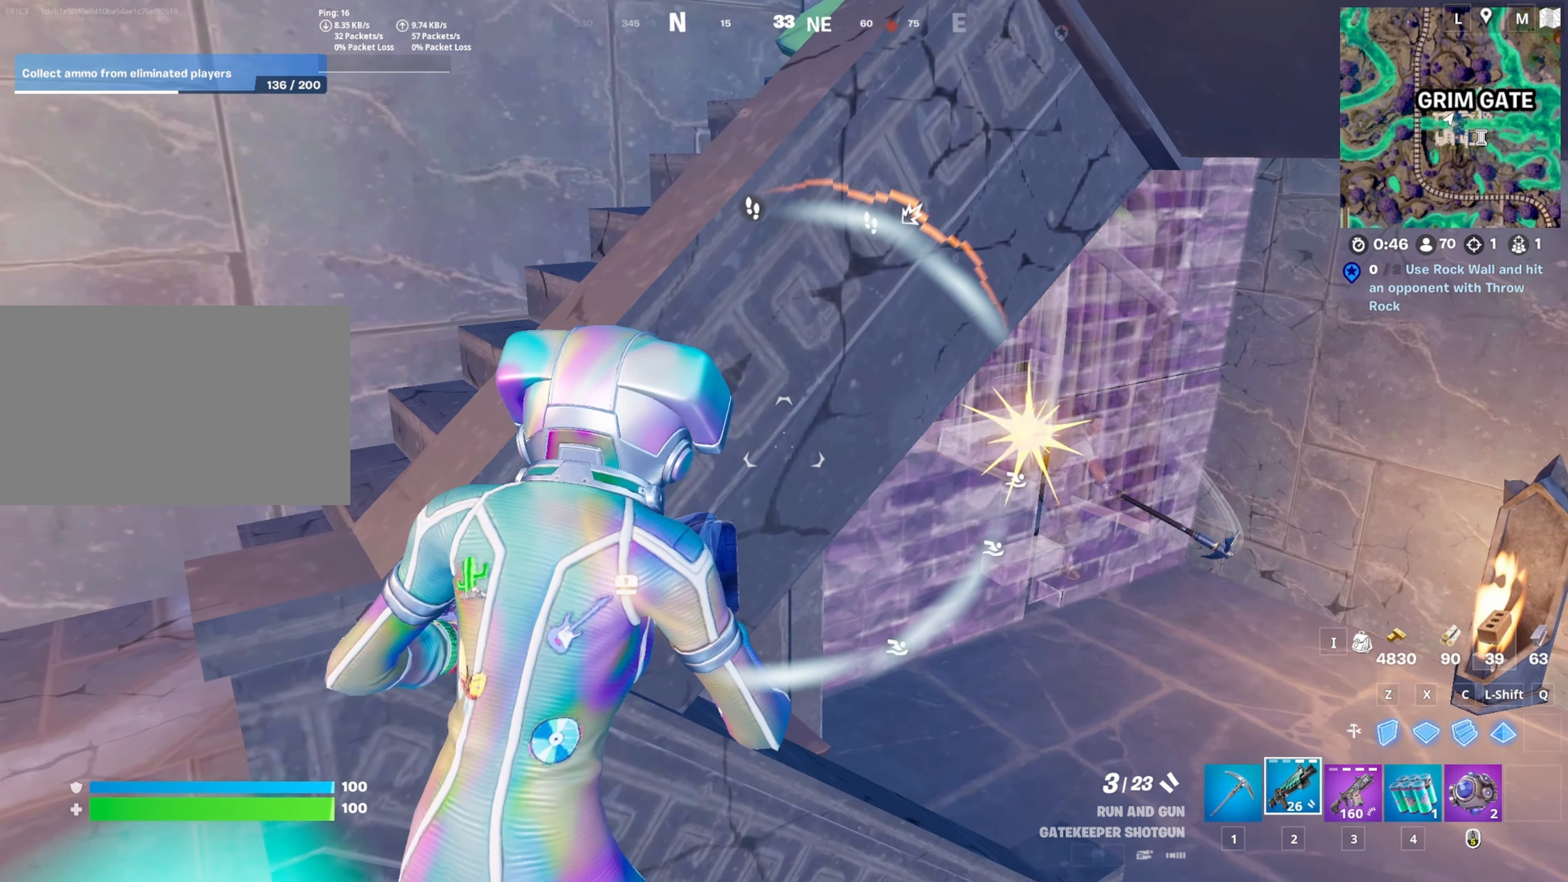
{"keys": ["w"], "mouse": [], "mouse_move": "right", "events": [[167, "d", "down"], [217, "w", "up"], [350, "w", "down"], [400, "d", "up"]]}
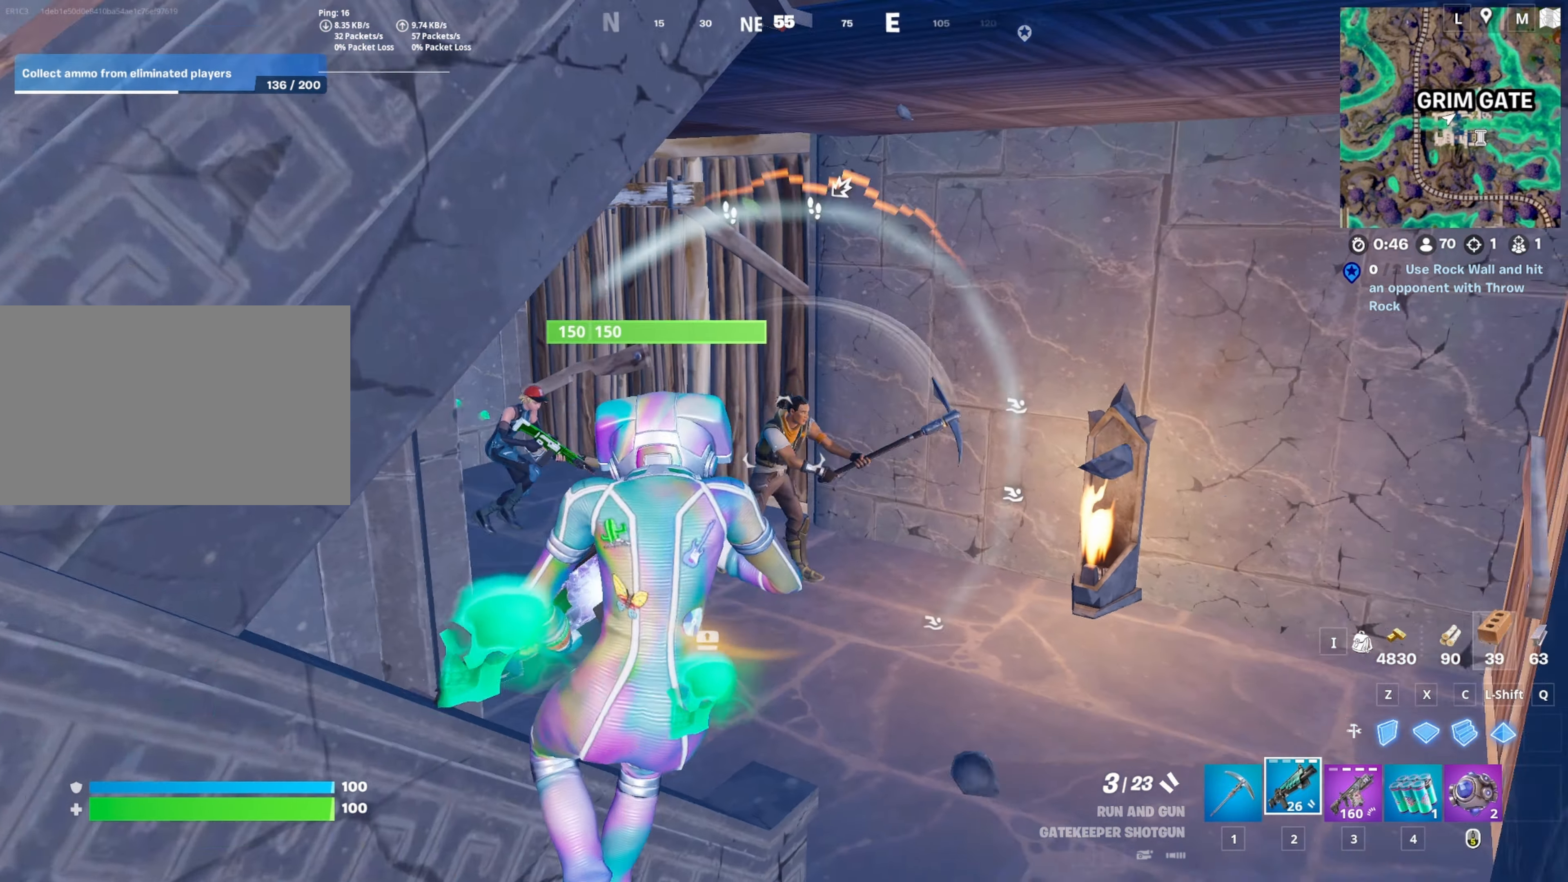
{"keys": ["w"], "mouse": [], "mouse_move": "left", "events": [[33, "mouse_left", "down"], [183, "mouse_left", "up"]]}
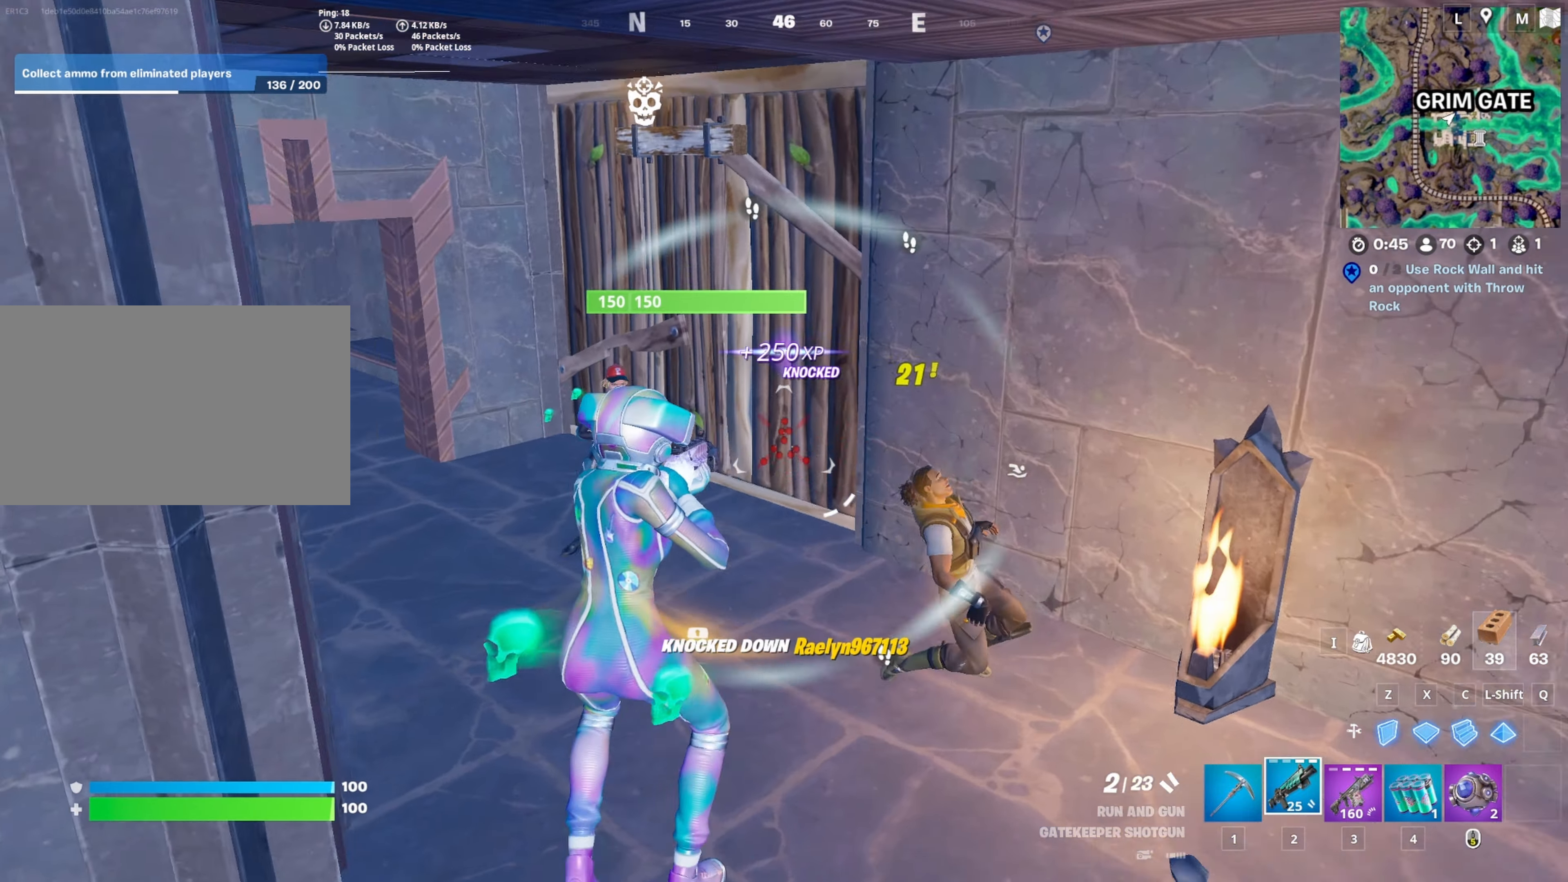
{"keys": ["w"], "mouse": [], "mouse_move": "still", "events": [[50, "mouse_left", "down"], [333, "mouse_left", "up"]]}
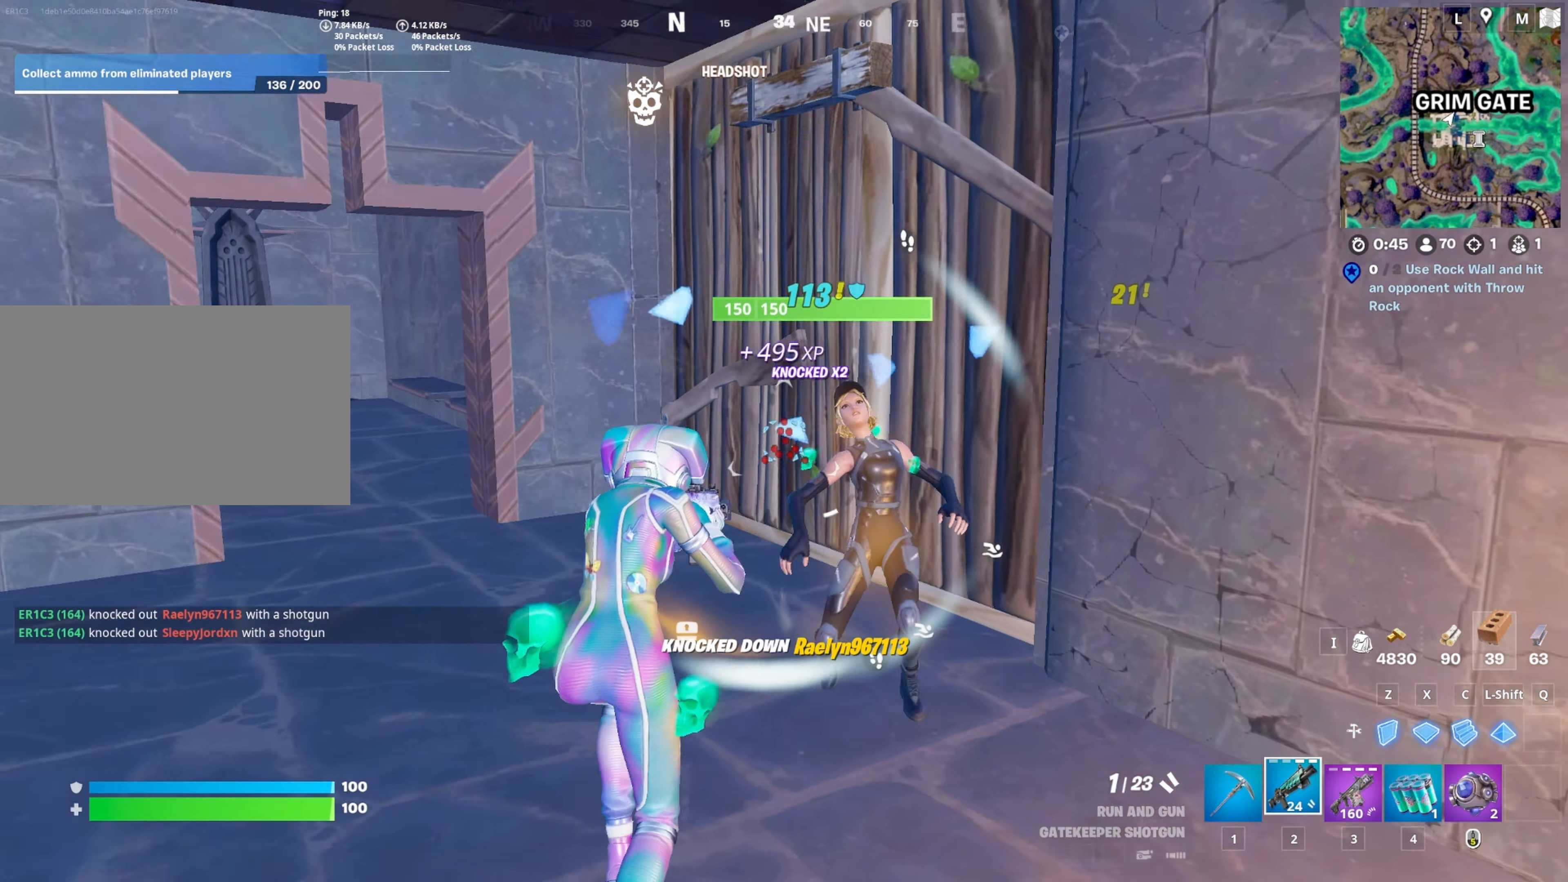
{"keys": [], "mouse": [], "mouse_move": "still", "events": [[133, "a", "down"], [267, "w", "up"], [300, "a", "up"], [400, "t", "down"], [500, "t", "up"]]}
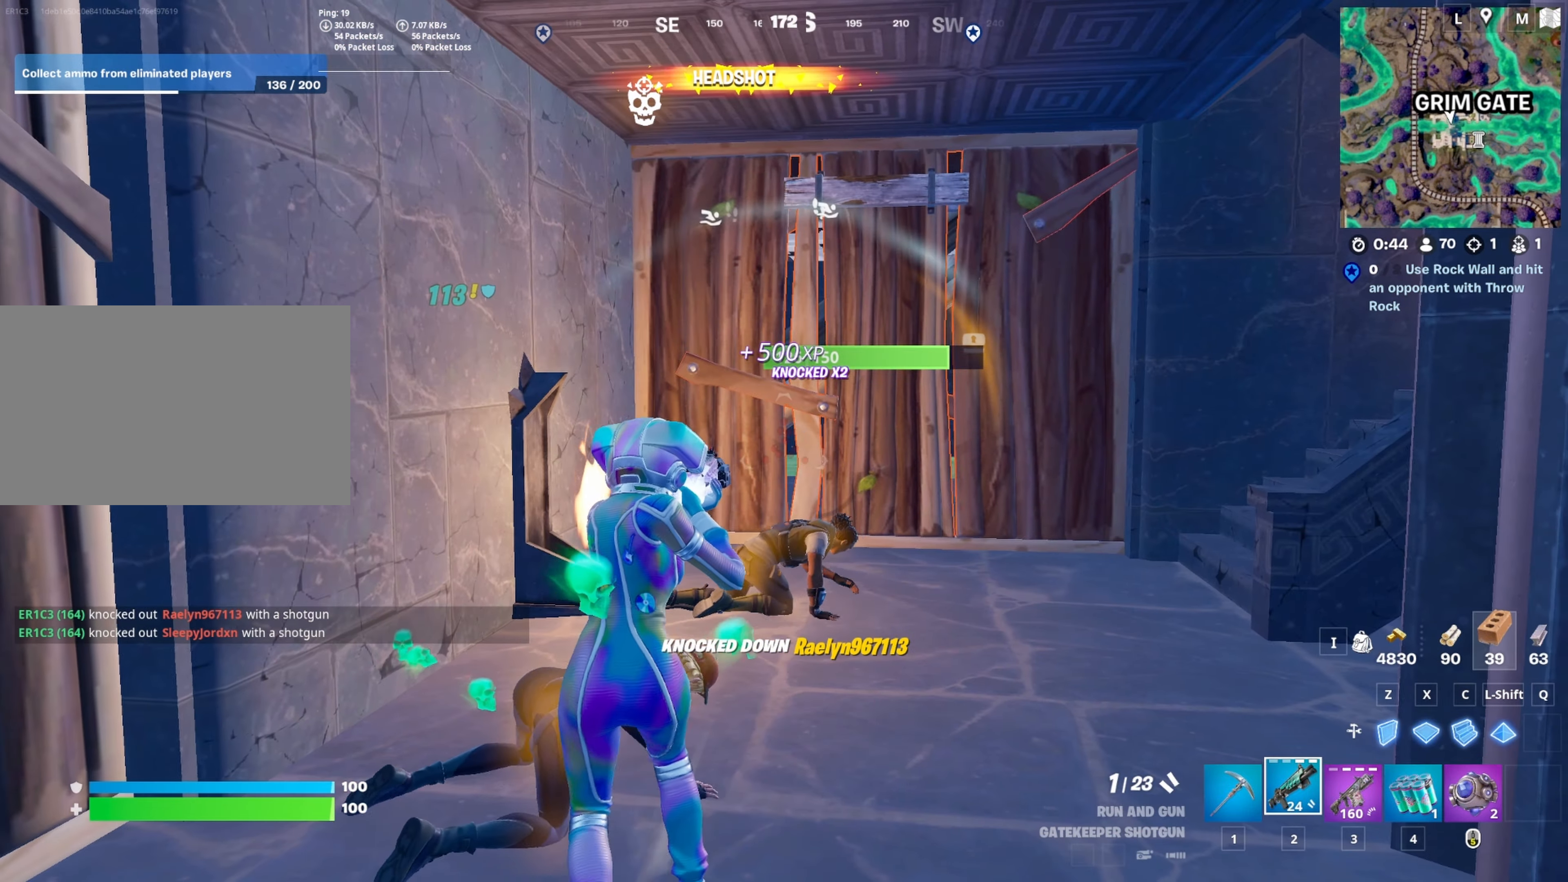
{"keys": [], "mouse": [], "mouse_move": "left", "events": [[133, "c", "down"], [183, "mouse_left", "down"], [283, "2", "down"], [283, "c", "up"], [333, "mouse_left", "up"], [500, "2", "up"]]}
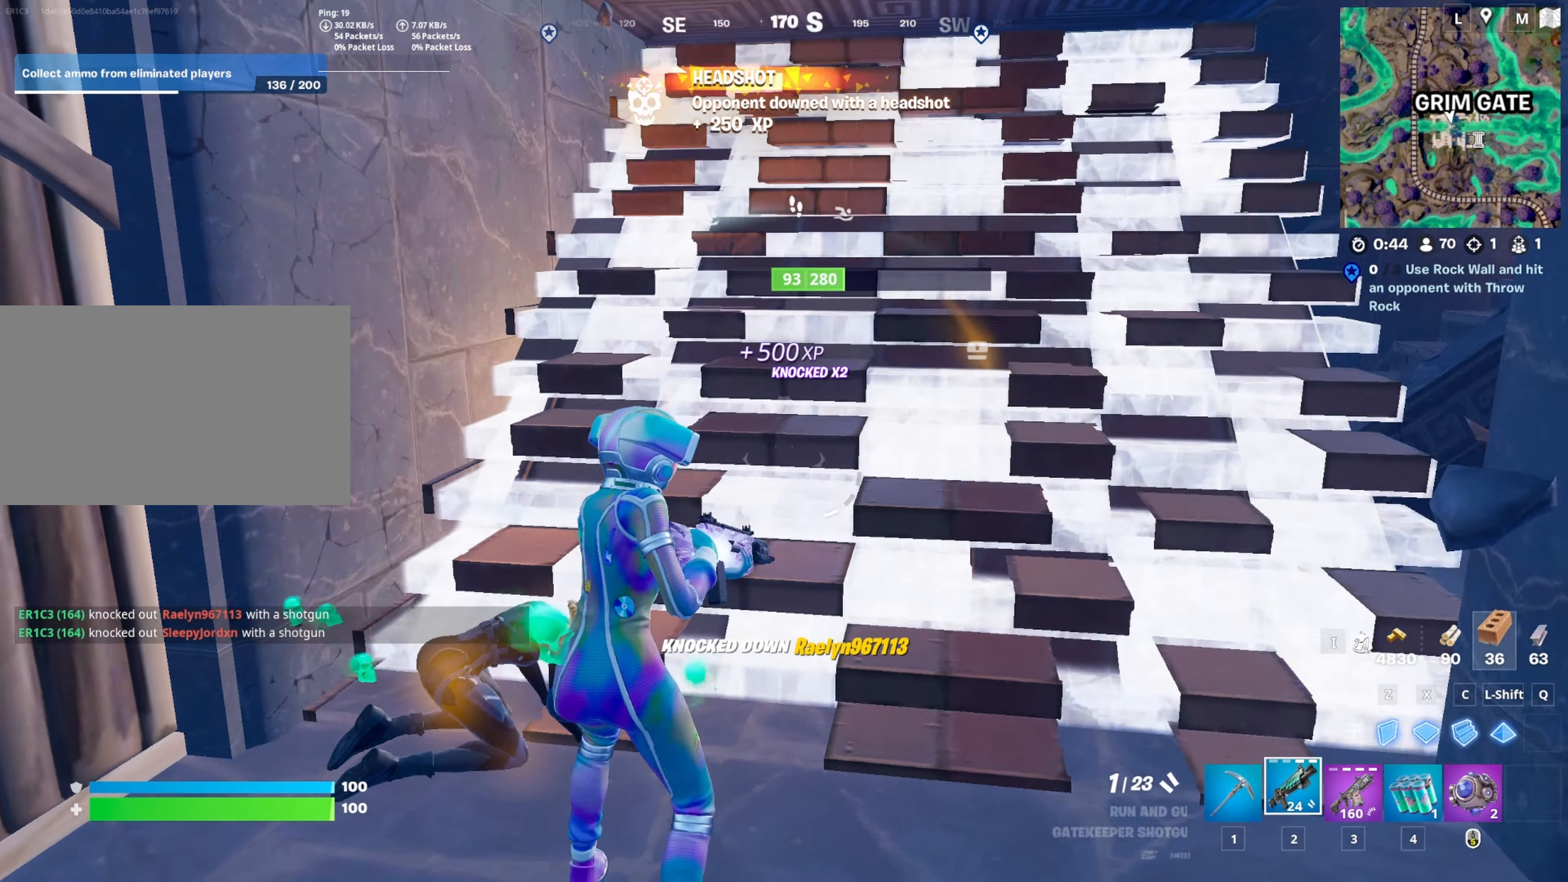
{"keys": [], "mouse": [], "mouse_move": "down", "events": [[150, "a", "down"], [150, "s", "down"], [400, "a", "up"], [400, "s", "up"]]}
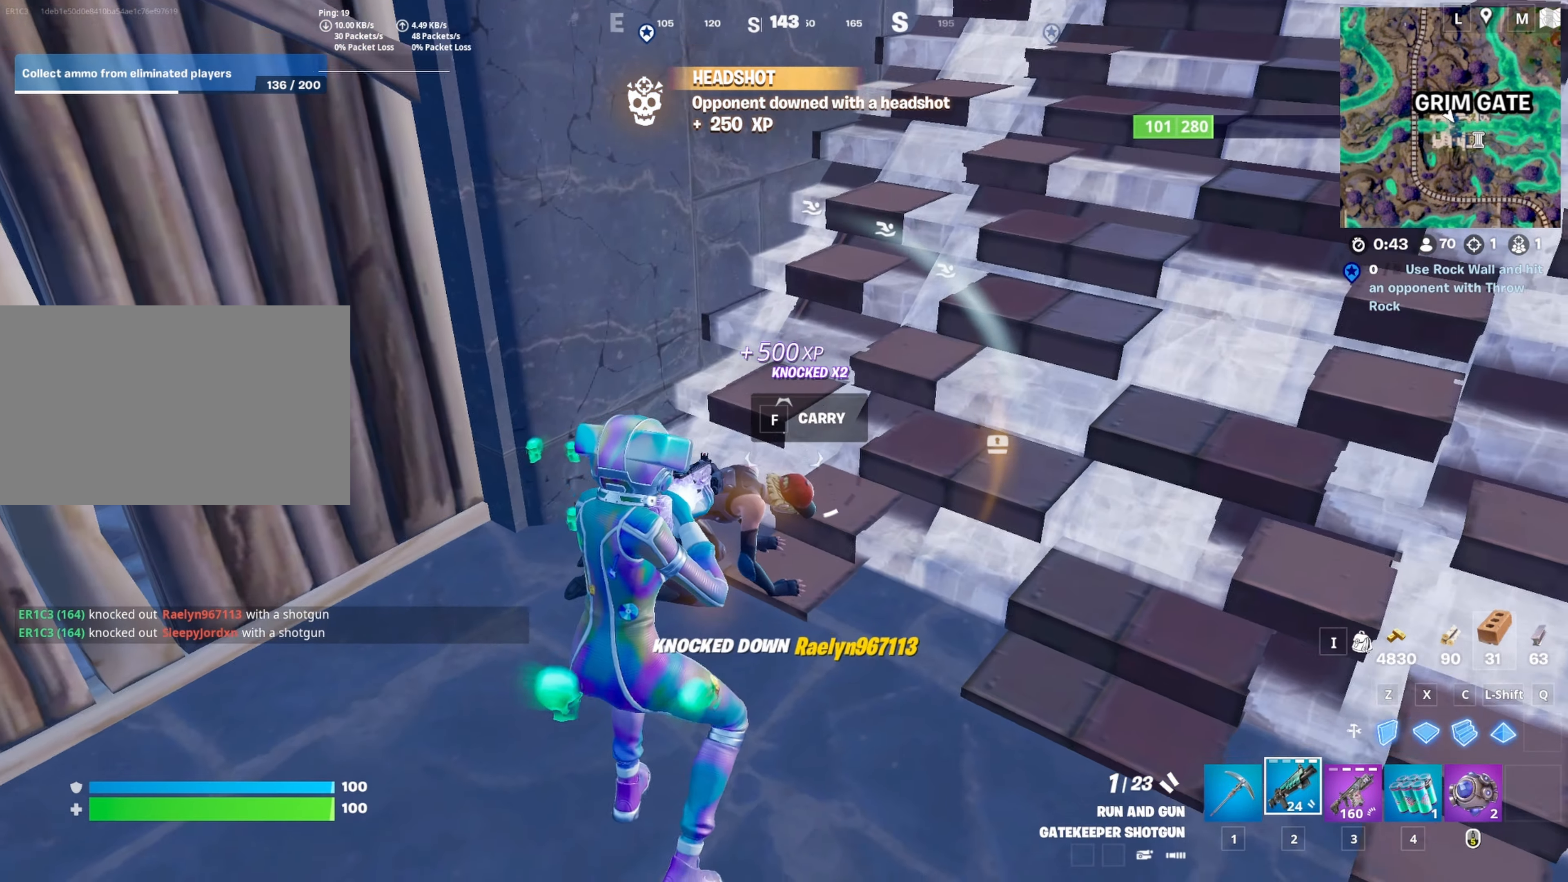
{"keys": ["a"], "mouse": [], "mouse_move": "down-right", "events": [[33, "w", "down"], [83, "mouse_left", "down"], [217, "3", "down"], [267, "mouse_left", "up"], [350, "3", "up"], [450, "w", "up"], [500, "a", "down"]]}
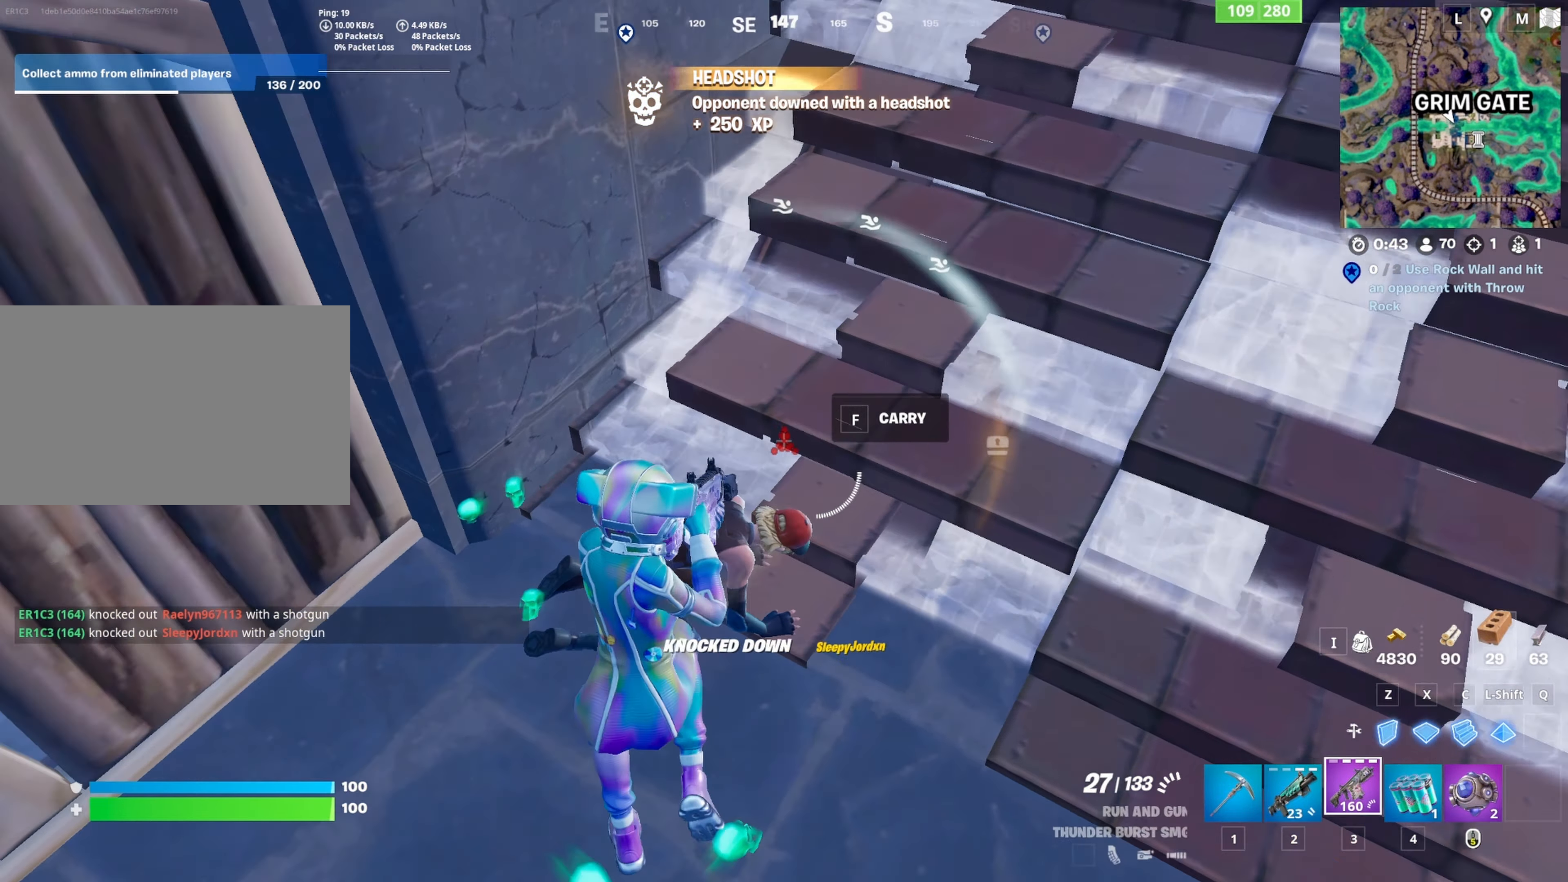
{"keys": [], "mouse": [], "mouse_move": "down-right", "events": [[150, "a", "up"], [150, "mouse_left", "down"], [317, "mouse_left", "up"]]}
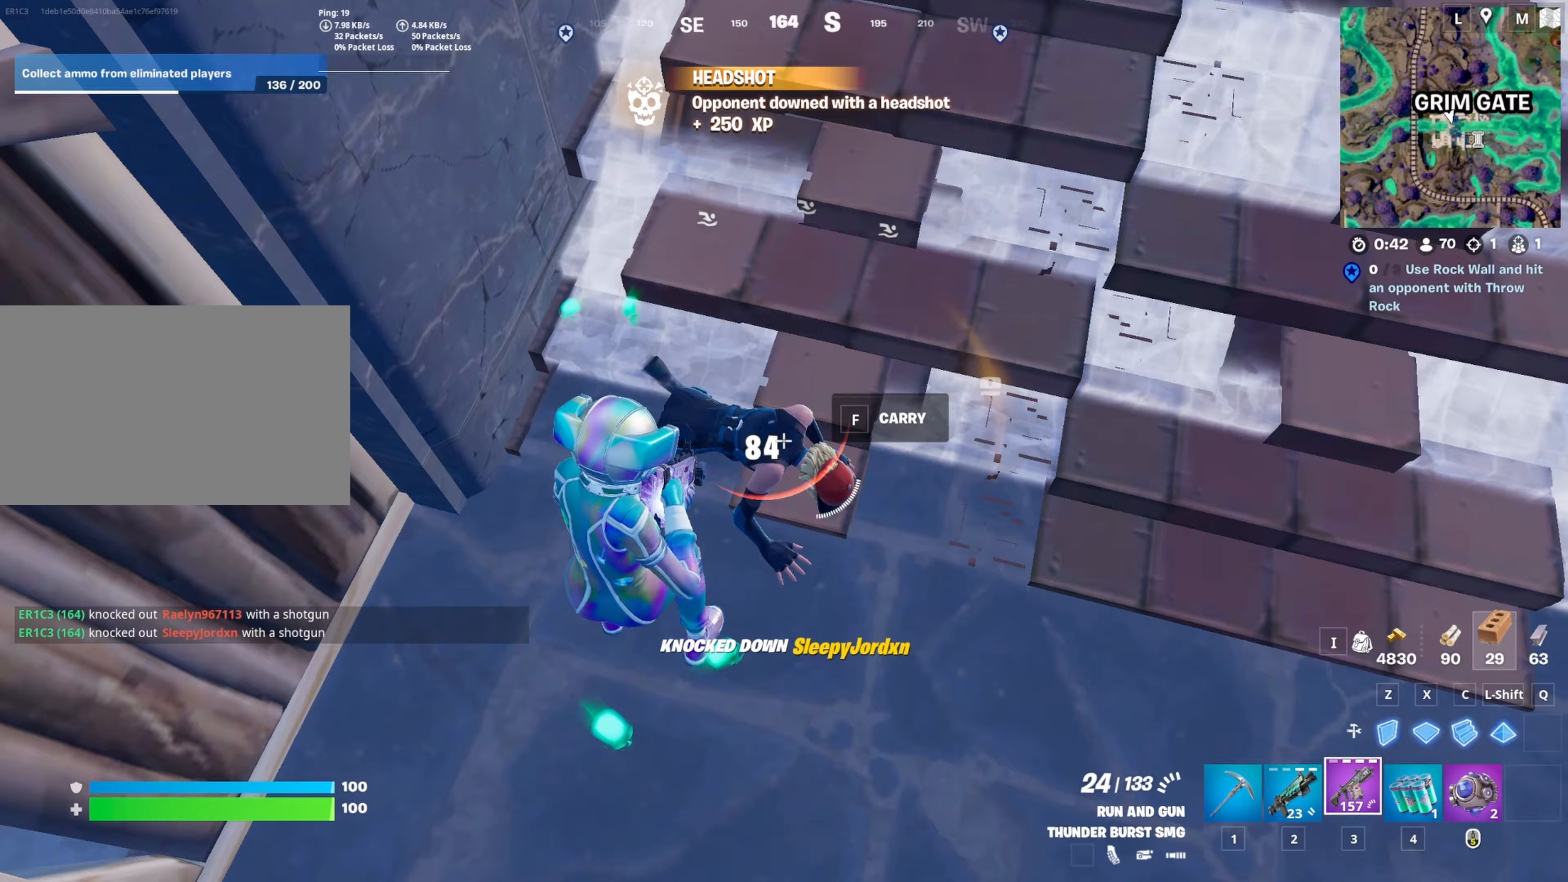
{"keys": ["w"], "mouse": [], "mouse_move": "up", "events": [[17, "mouse_left", "down"], [200, "2", "down"], [200, "mouse_left", "up"], [300, "w", "down"], [433, "2", "up"]]}
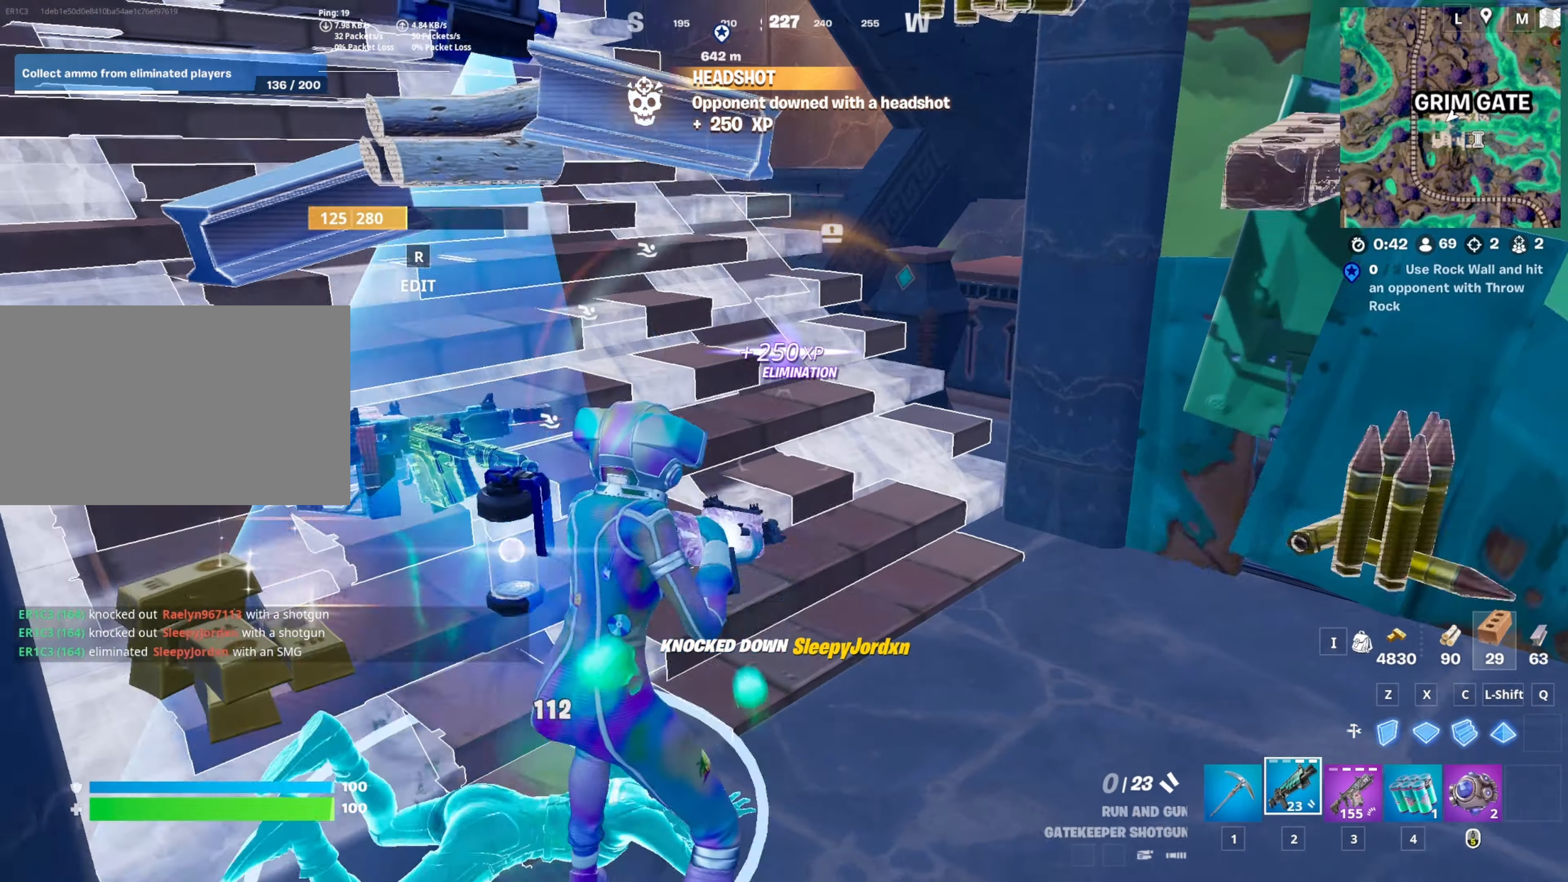
{"keys": ["d", "s"], "mouse": [], "mouse_move": "left", "events": [[217, "d", "down"], [367, "w", "up"], [400, "s", "down"]]}
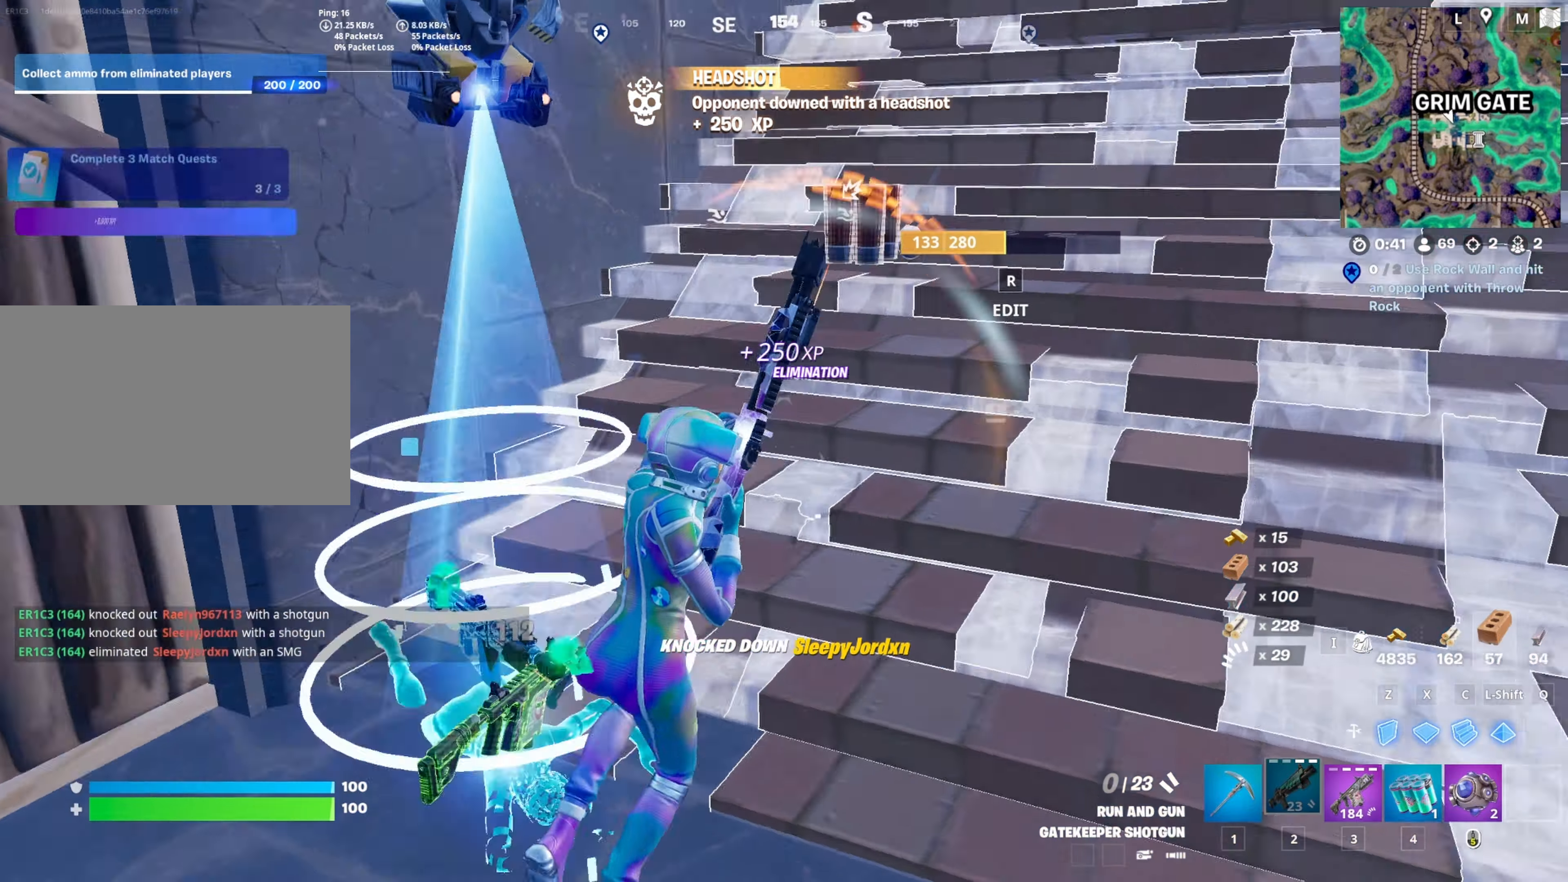
{"keys": ["a", "s"], "mouse": [], "mouse_move": "right", "events": [[50, "d", "up"], [183, "a", "down"]]}
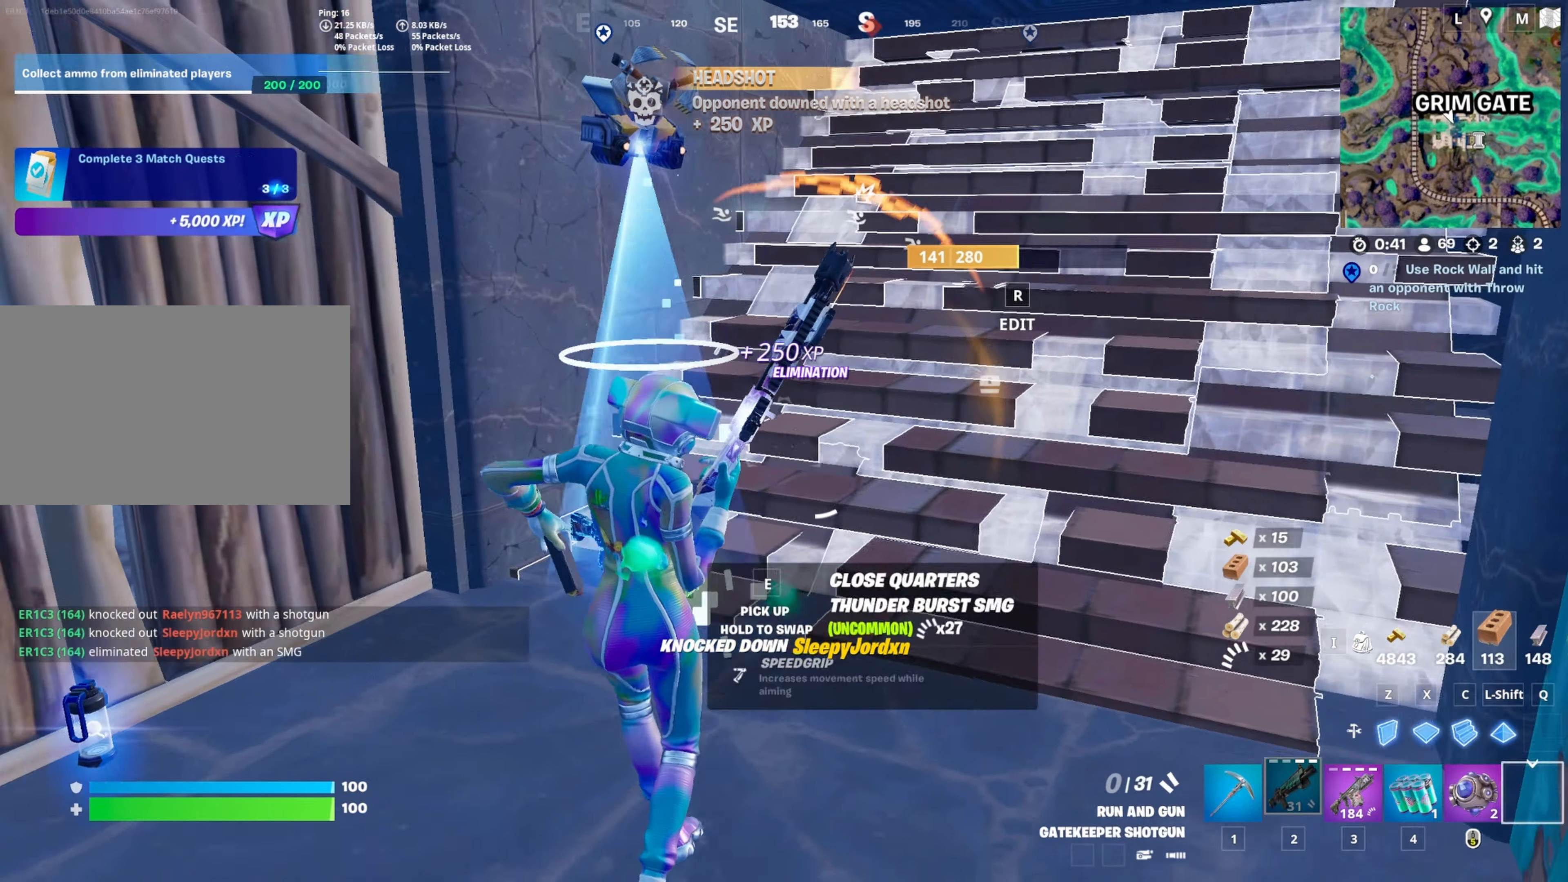
{"keys": [], "mouse": [], "mouse_move": "still", "events": [[150, "s", "up"], [150, "w", "down"], [300, "a", "up"], [333, "w", "up"]]}
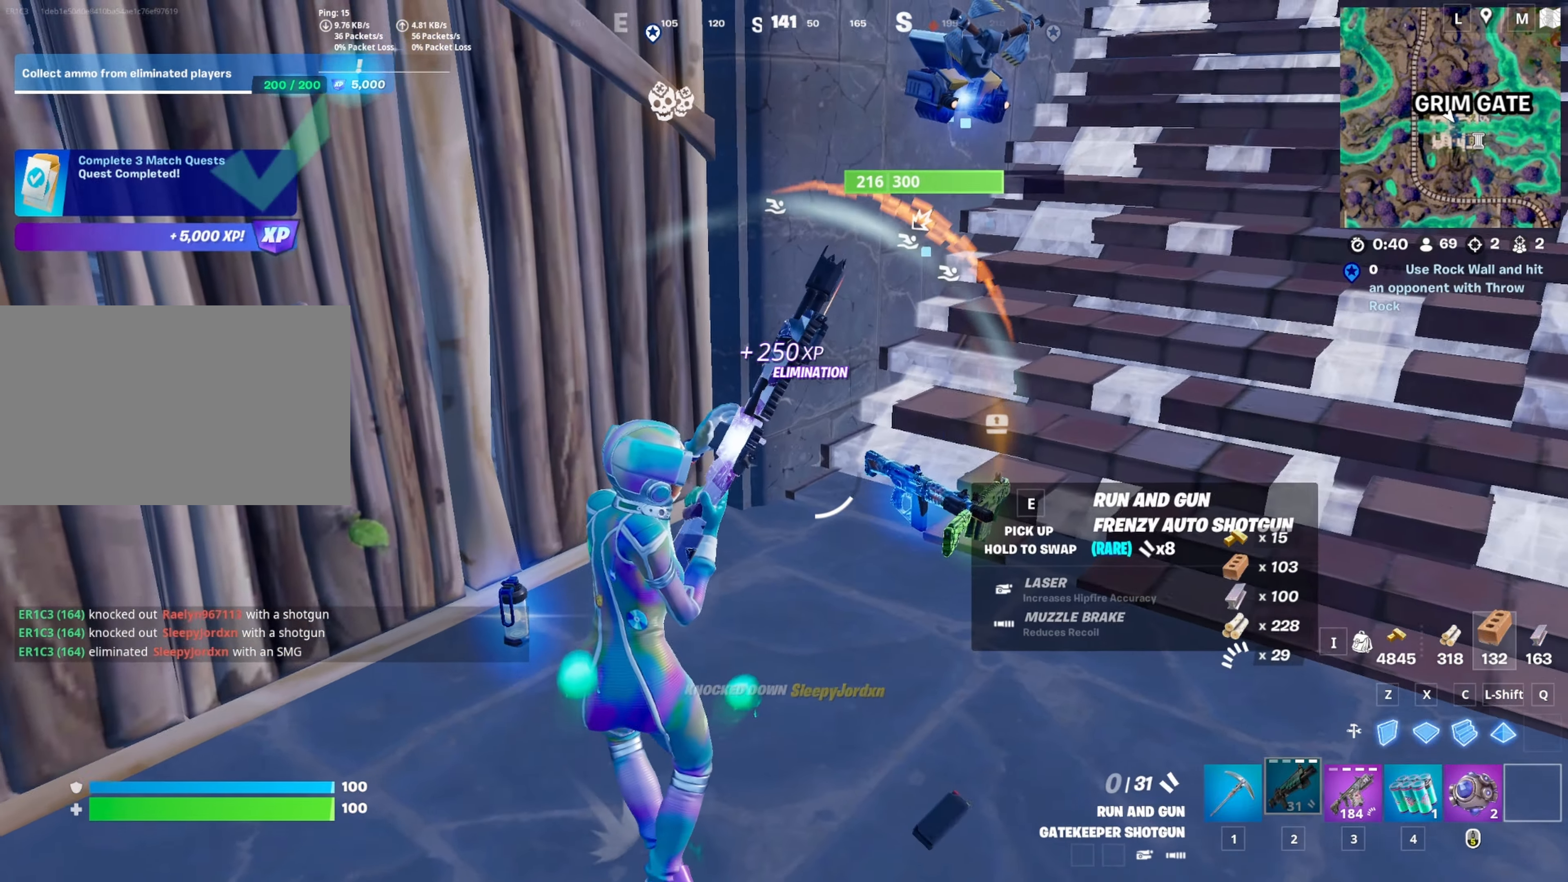
{"keys": ["w"], "mouse": [], "mouse_move": "still", "events": [[217, "w", "down"]]}
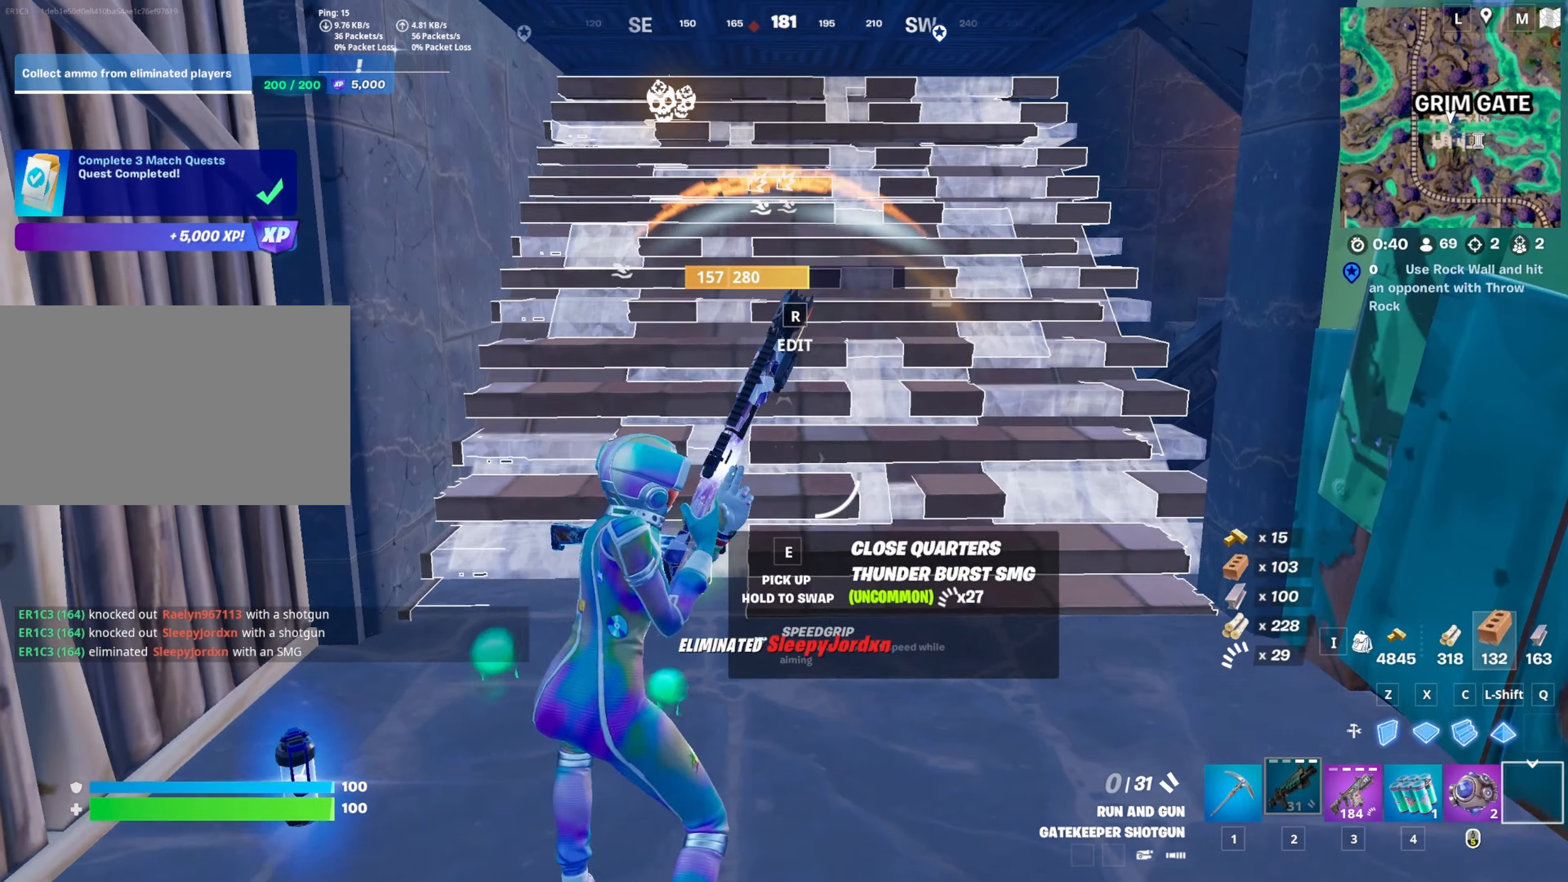
{"keys": ["w"], "mouse": [], "mouse_move": "still", "events": [[283, "w", "up"], [417, "w", "down"]]}